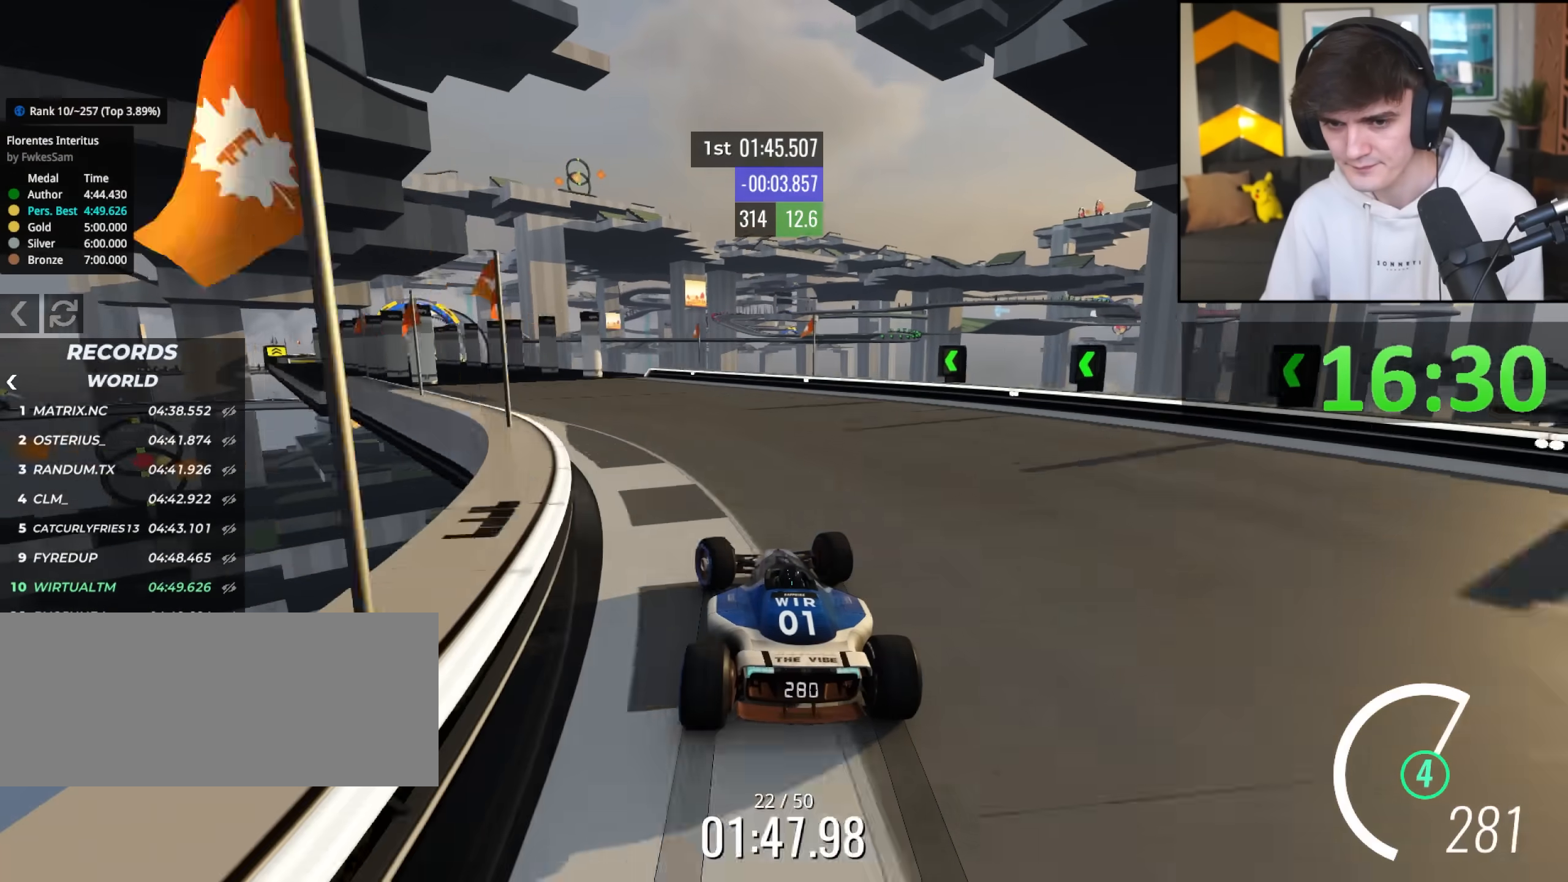
Gameplay with keyboard; each line is a JSON object with the keys held at the frame after it. "events" lists presses ("down") and releases ("up") of "brake", "down", "left", "right" and "up" between this image and that frame as [ms after this image, input, new state], when the widget could be followed in between. No other keys are recorded. Mouse input is not recorded. Key names are as the overlay labels them; some are game actions (e.g. jump) rather than physical keys.
{"keys": ["left", "up"], "events": []}
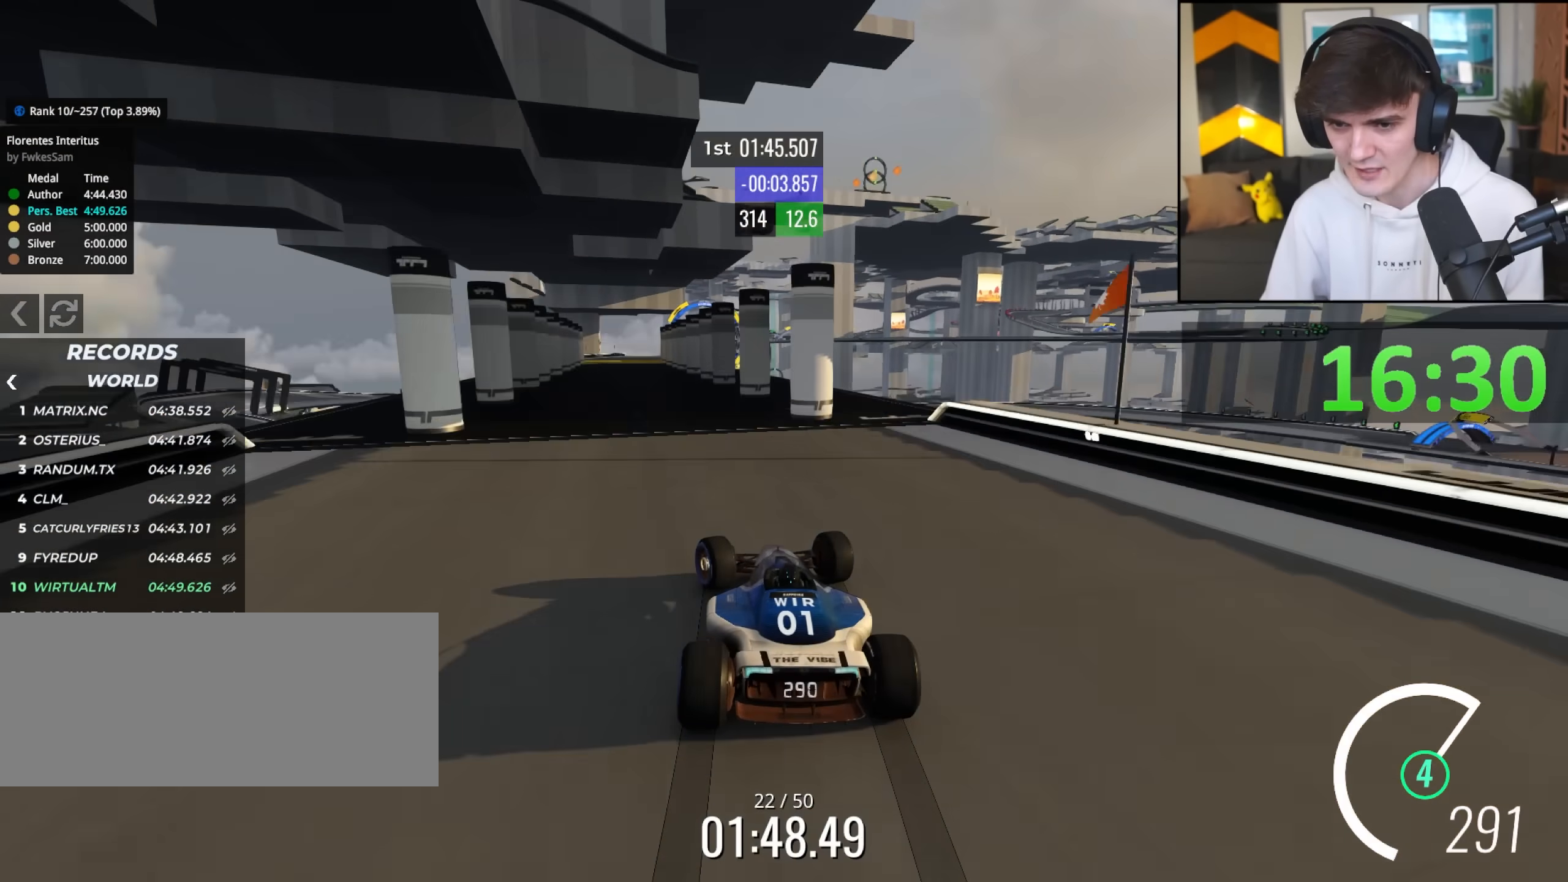
{"keys": ["right", "up"], "events": [[167, "left", "up"], [267, "left", "down"], [350, "left", "up"], [500, "right", "down"]]}
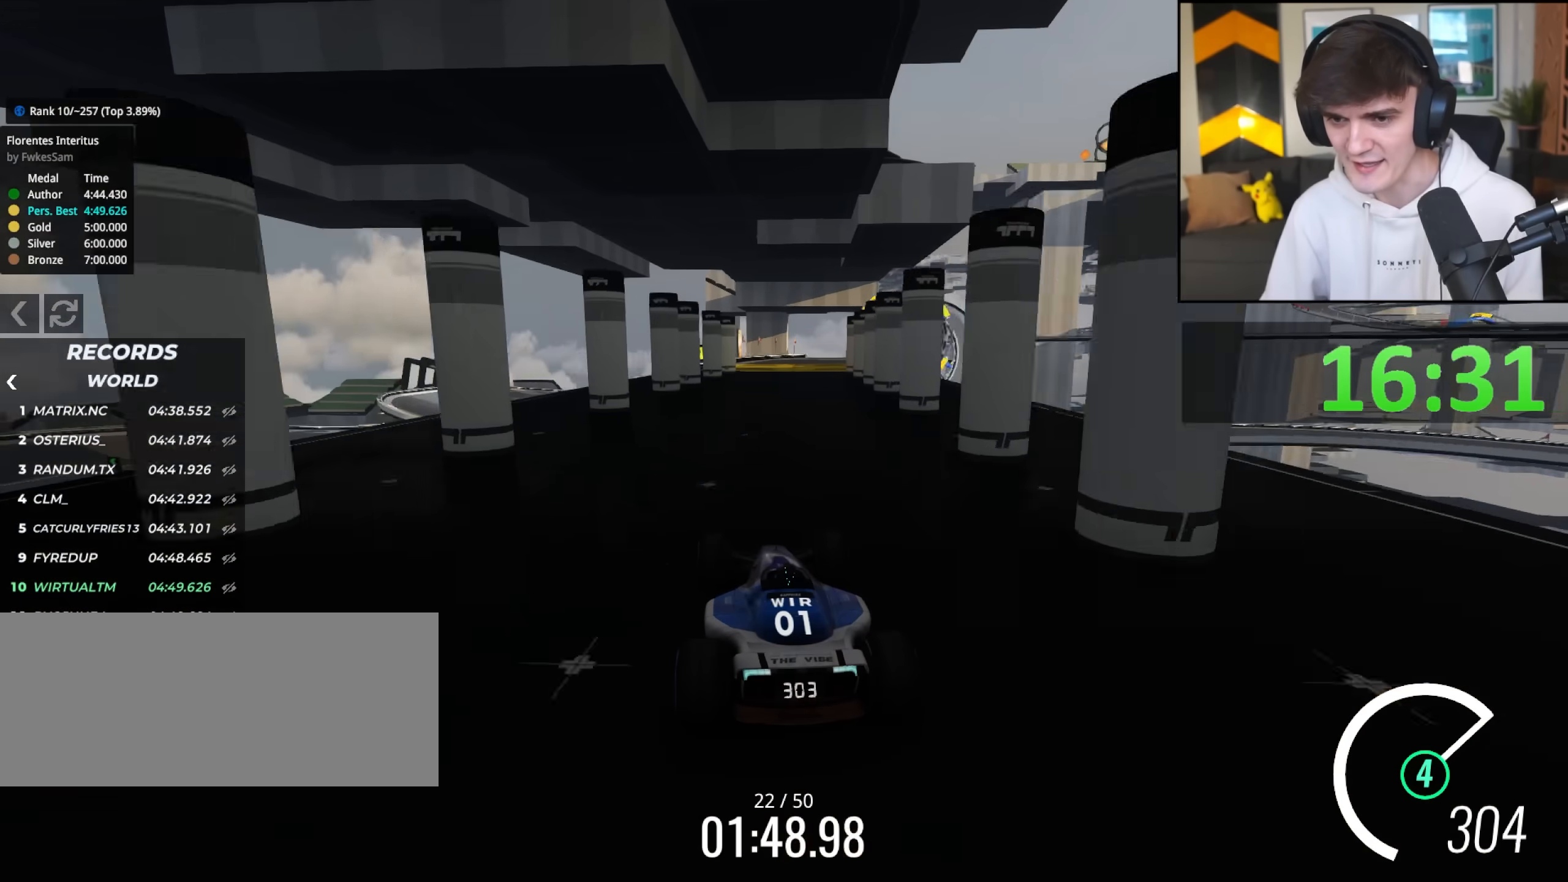
{"keys": ["up"], "events": [[133, "right", "up"]]}
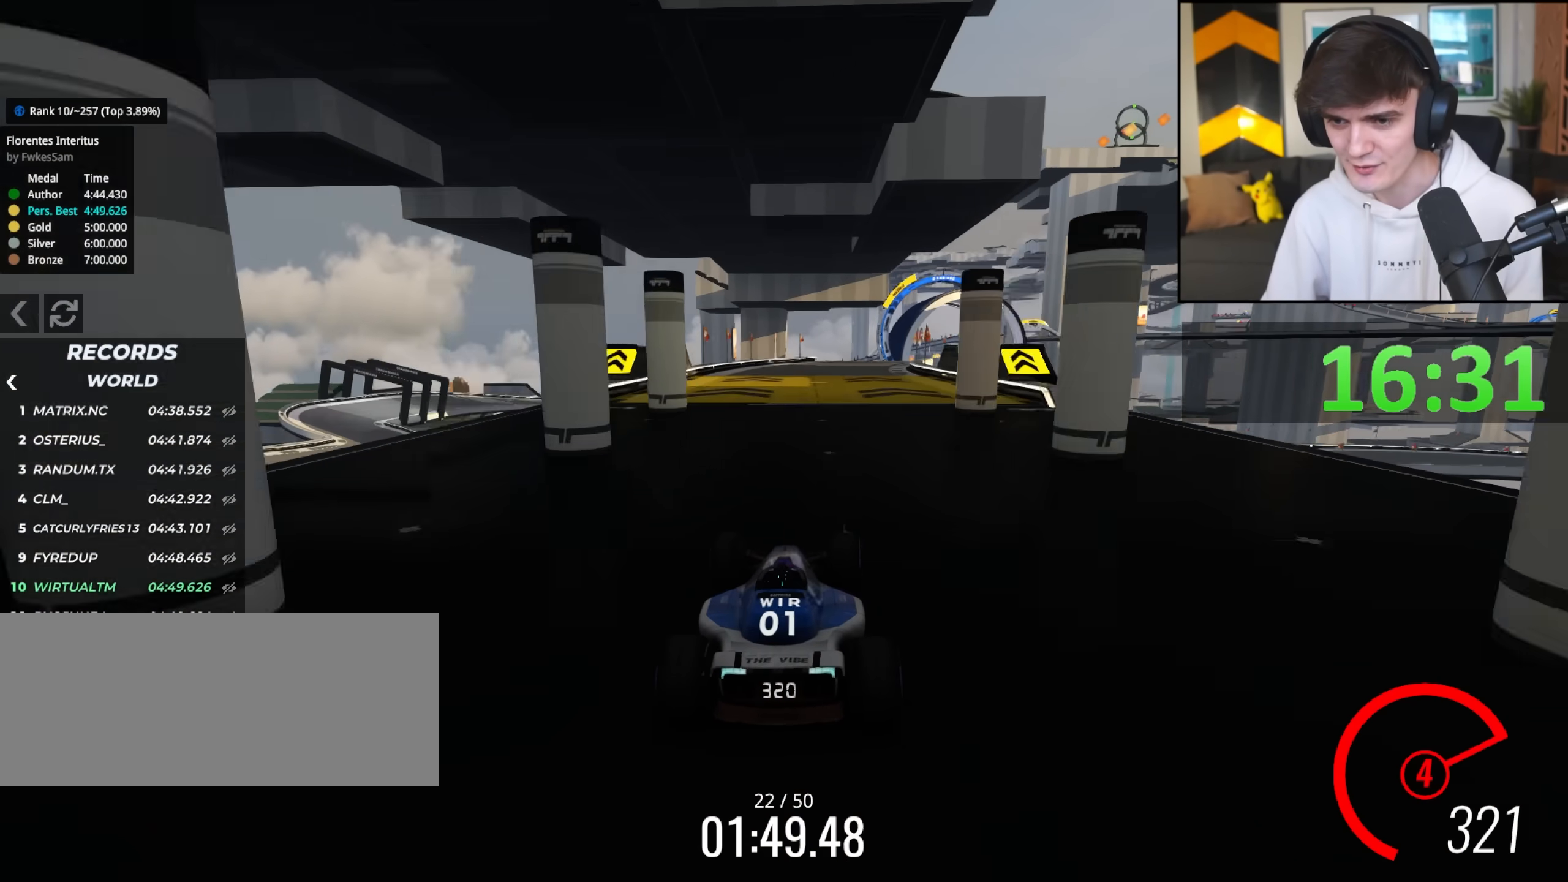
{"keys": ["right", "up"], "events": [[17, "right", "down"], [100, "right", "up"], [233, "left", "down"], [283, "left", "up"], [383, "right", "down"]]}
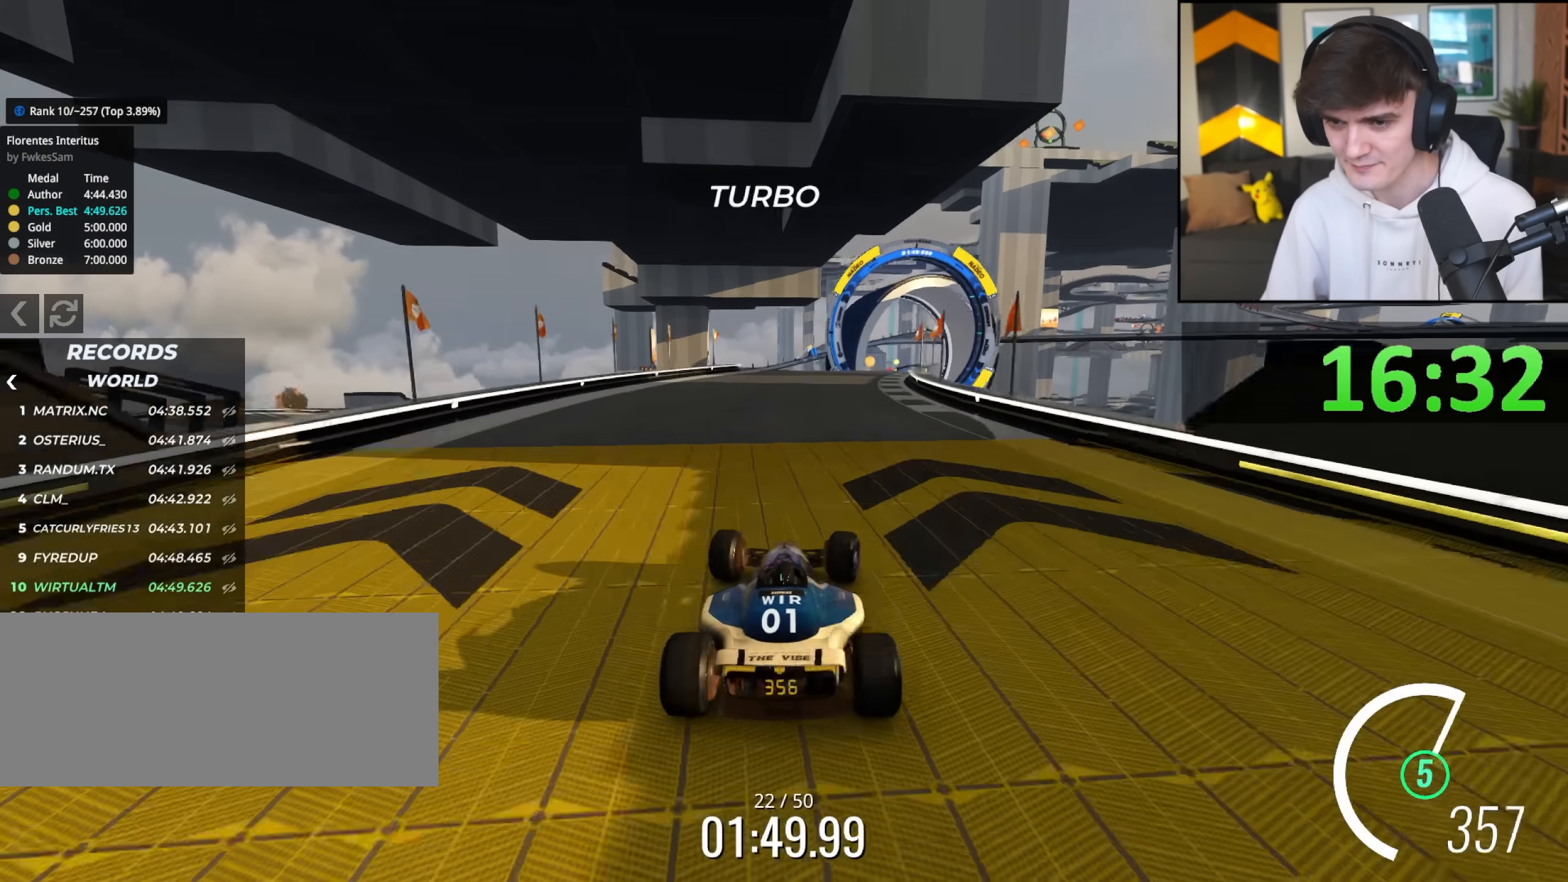
{"keys": ["left", "up"], "events": [[267, "right", "up"], [450, "left", "down"]]}
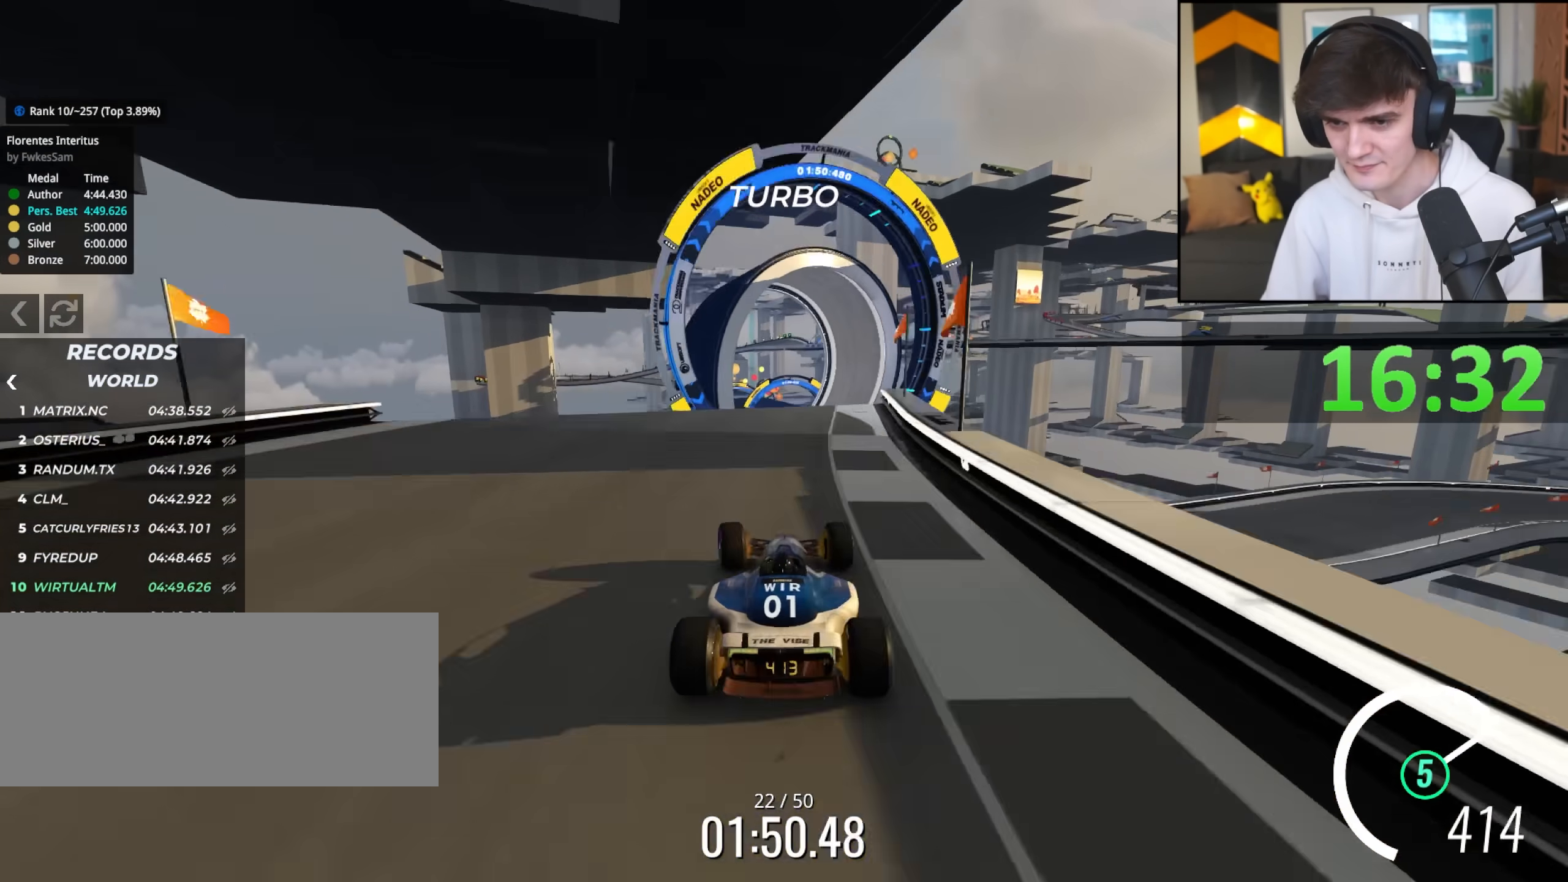
{"keys": ["right", "up"], "events": [[33, "left", "up"], [367, "brake", "down"], [367, "right", "down"], [467, "brake", "up"]]}
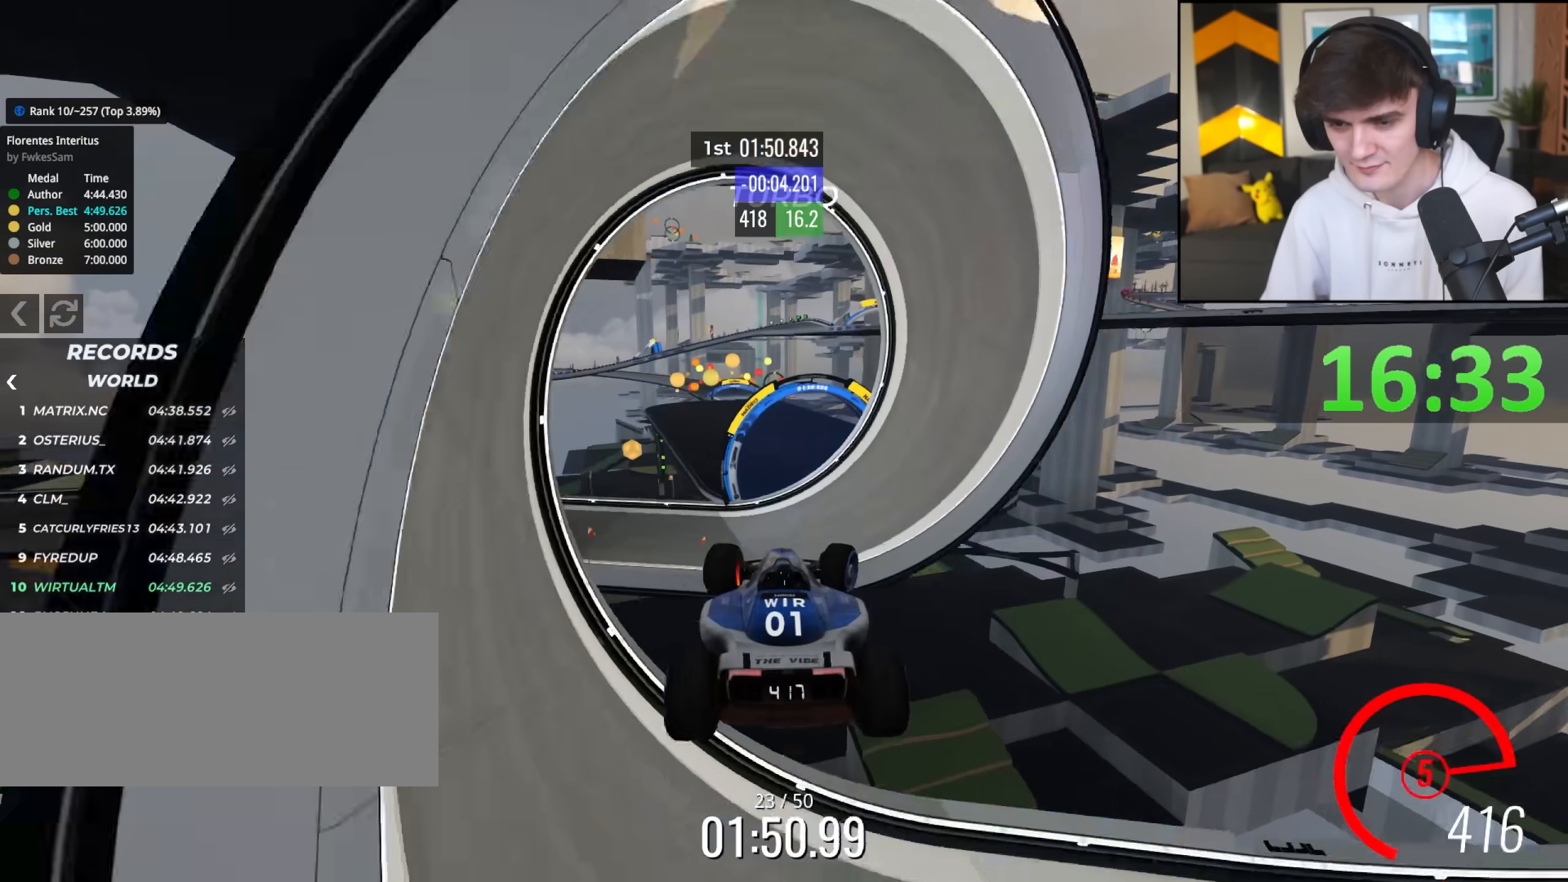
{"keys": ["left", "up"], "events": [[250, "right", "up"], [283, "left", "down"]]}
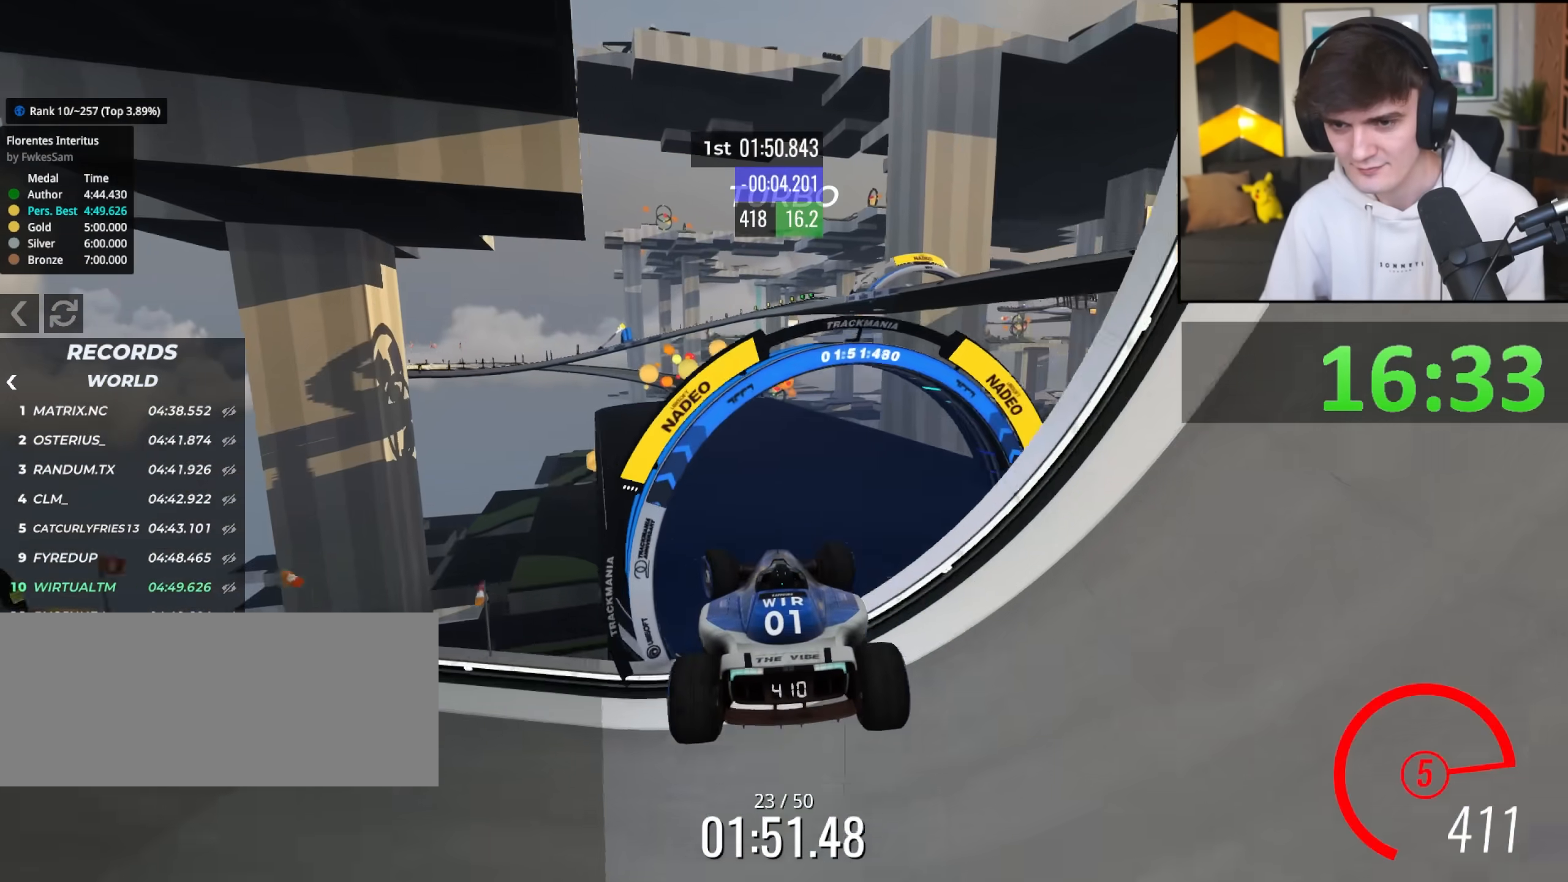
{"keys": ["up"], "events": [[450, "left", "up"]]}
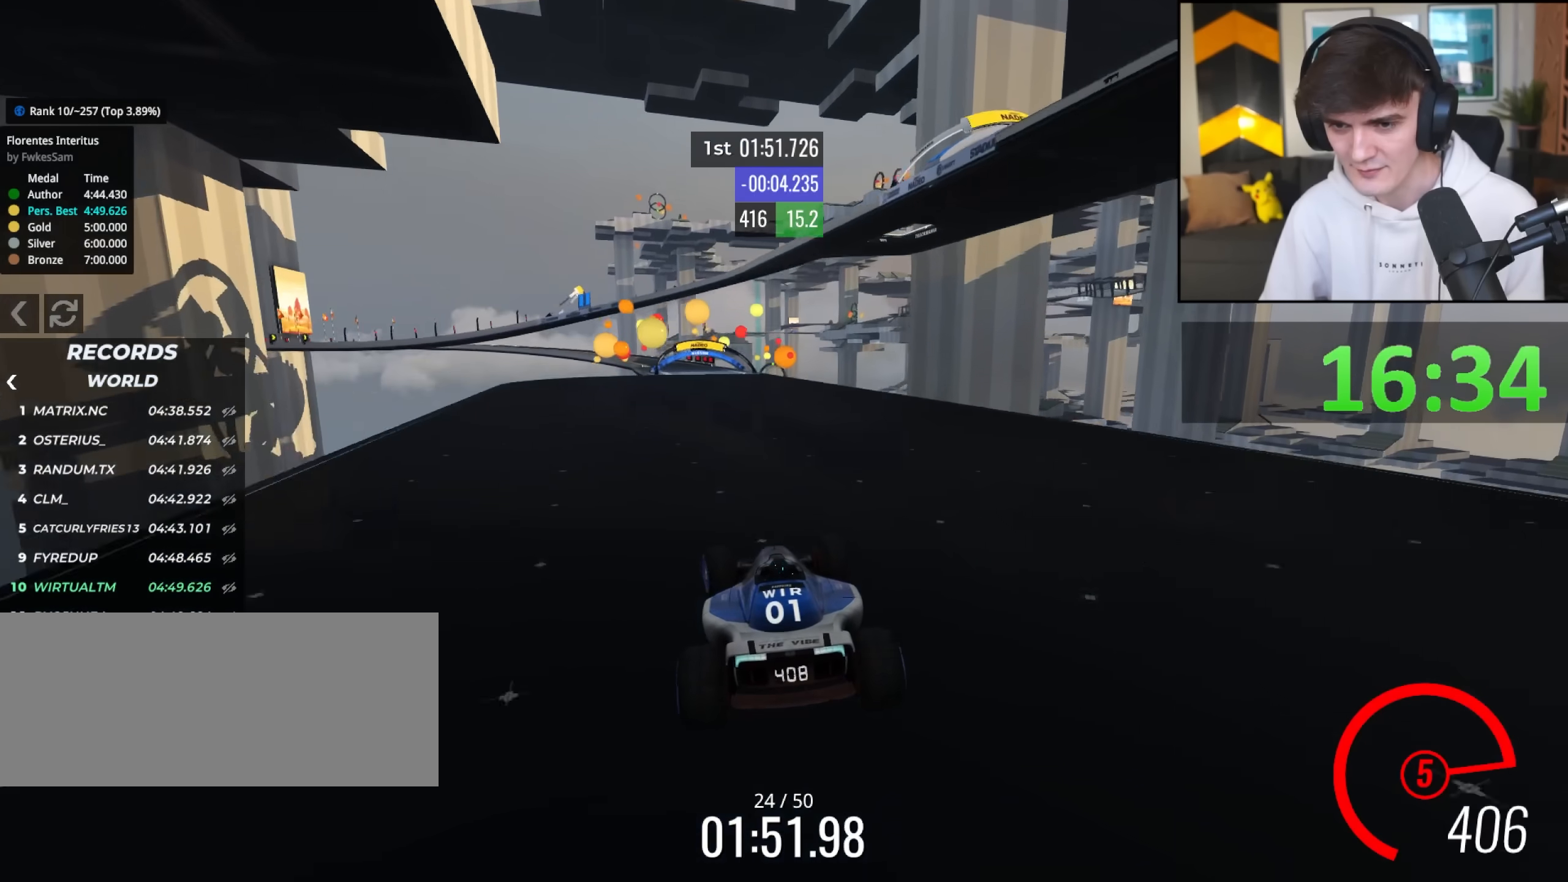
{"keys": ["left", "up"], "events": [[500, "left", "down"]]}
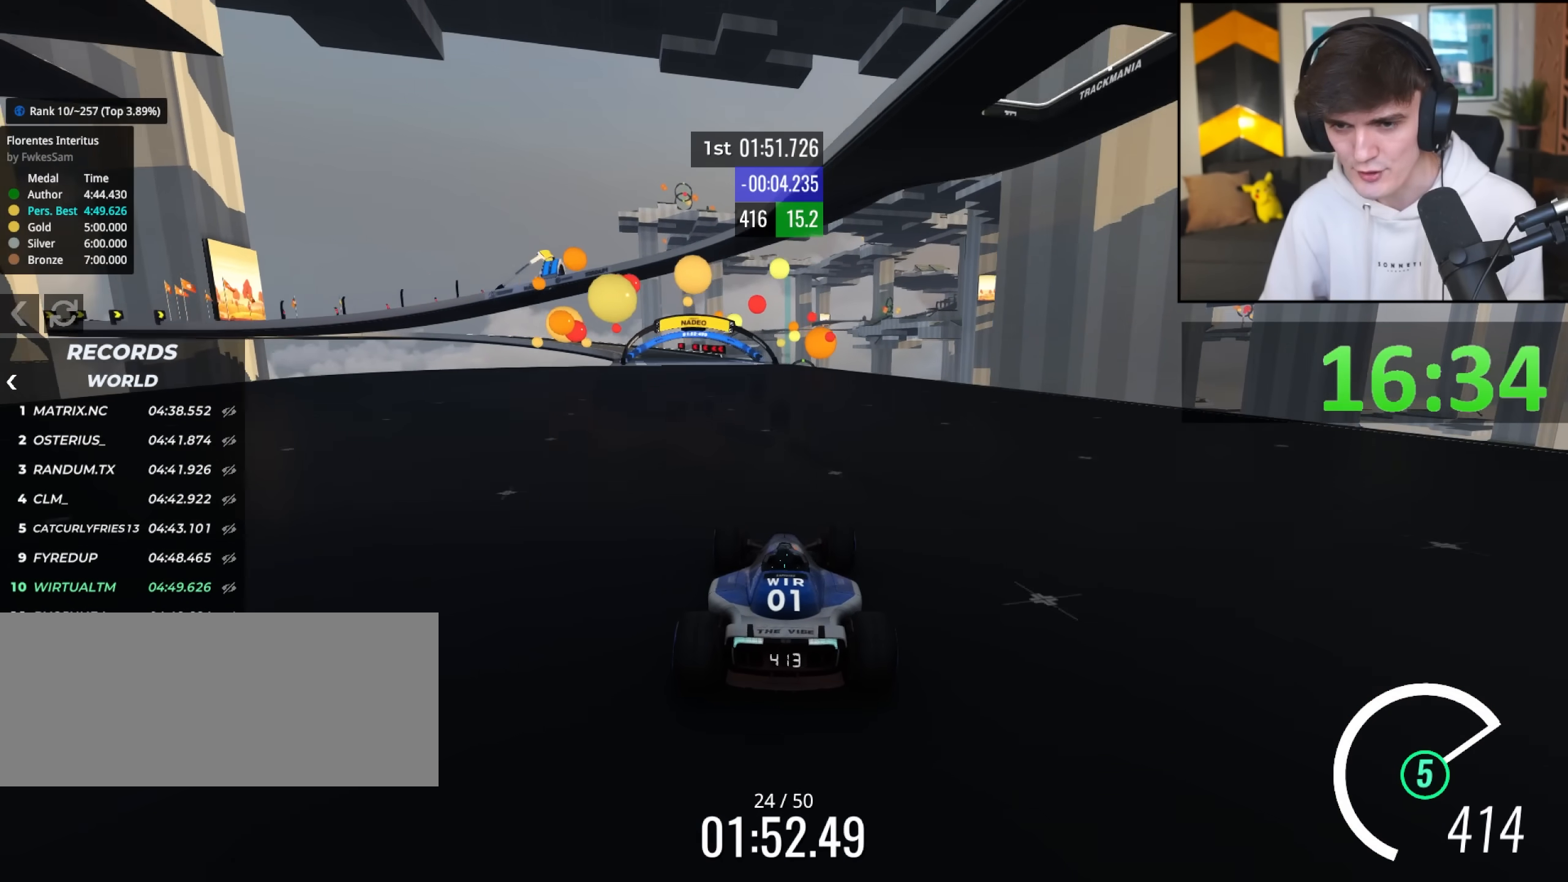
{"keys": ["up"], "events": [[100, "left", "up"], [333, "left", "down"], [433, "left", "up"]]}
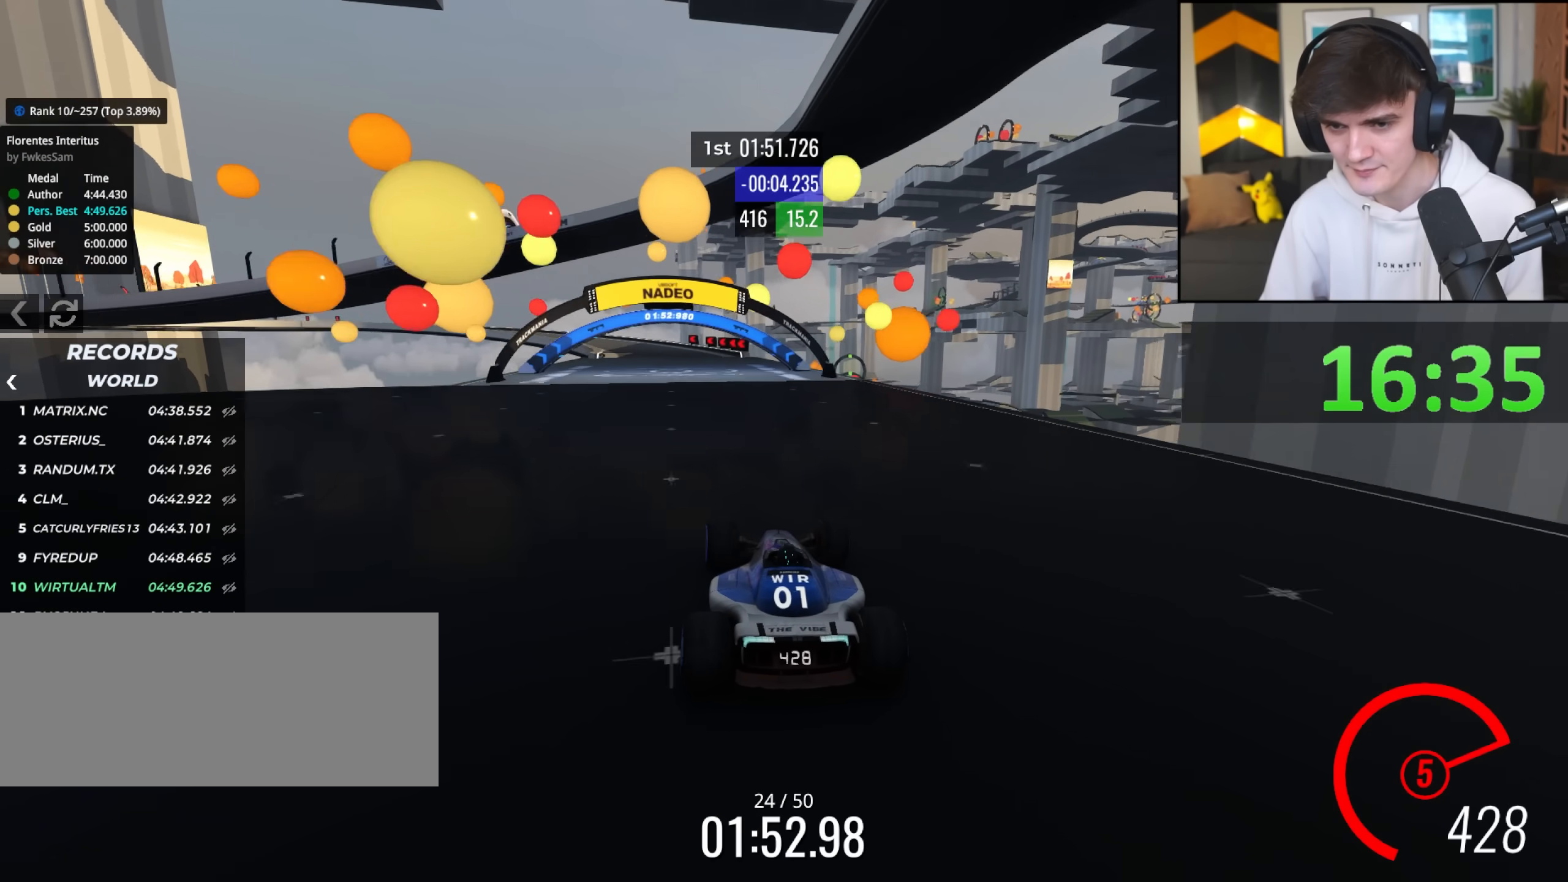
{"keys": ["left", "up"], "events": [[67, "left", "down"], [350, "left", "up"], [450, "left", "down"]]}
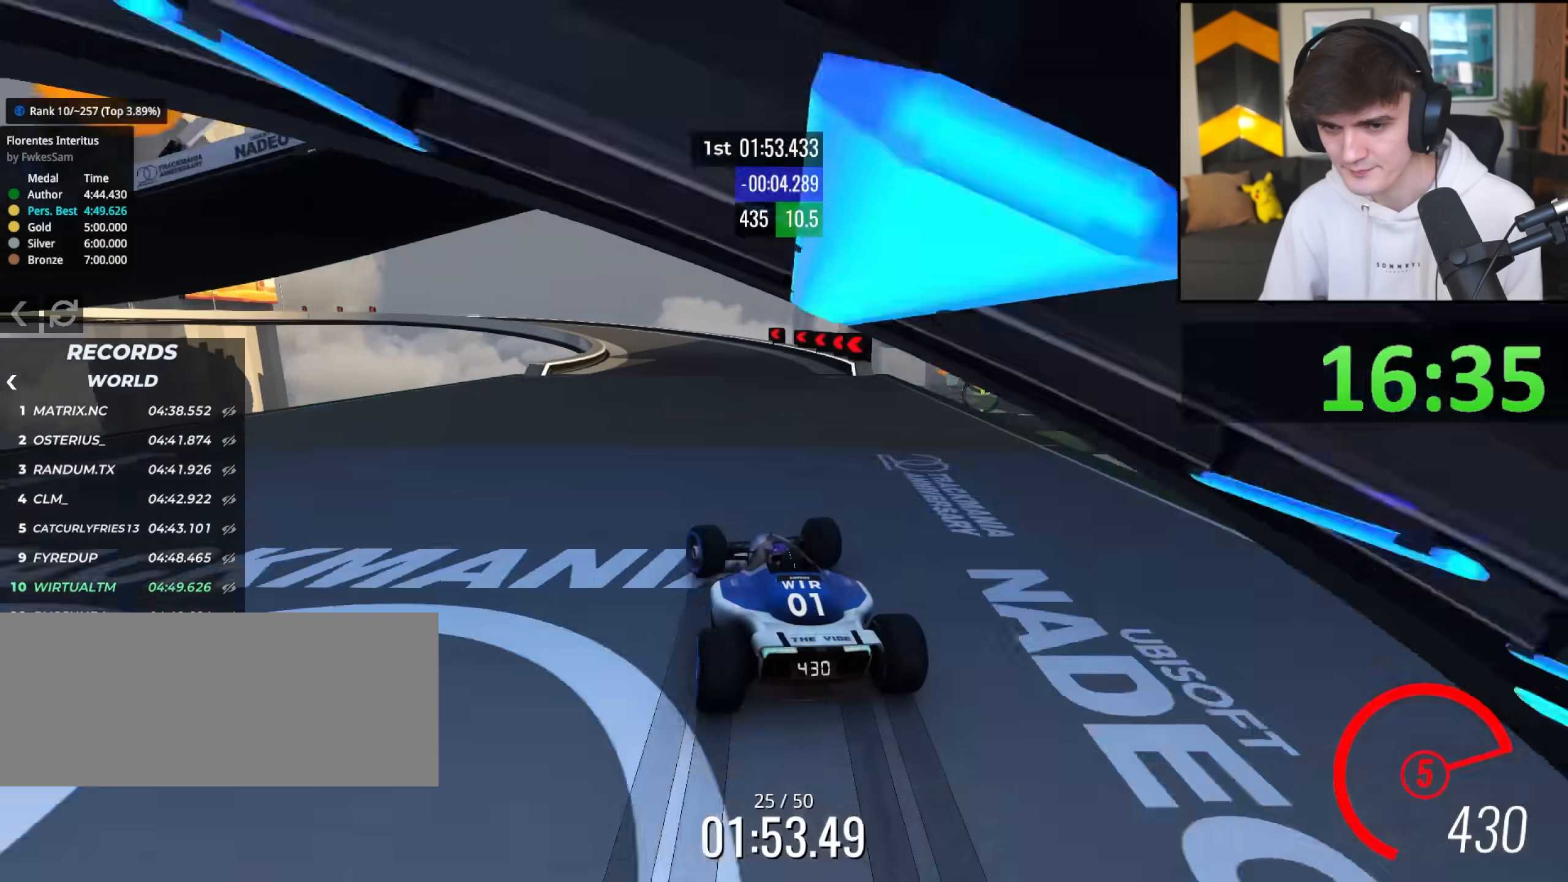
{"keys": ["brake", "left", "up"], "events": [[133, "brake", "down"], [467, "left", "up"], [500, "left", "down"]]}
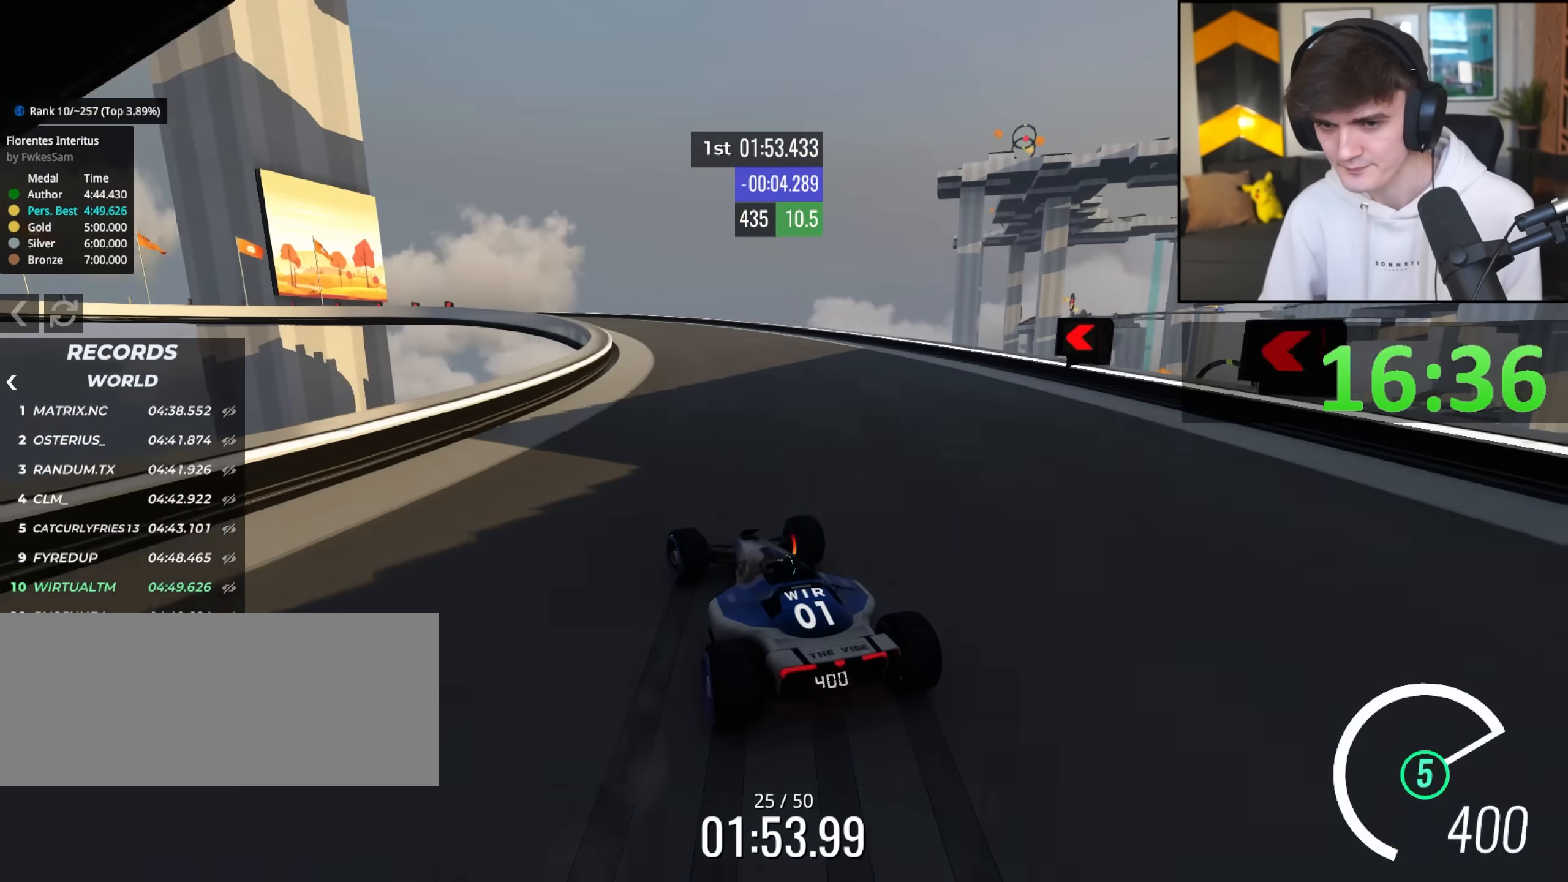
{"keys": ["left", "up"], "events": [[383, "brake", "up"]]}
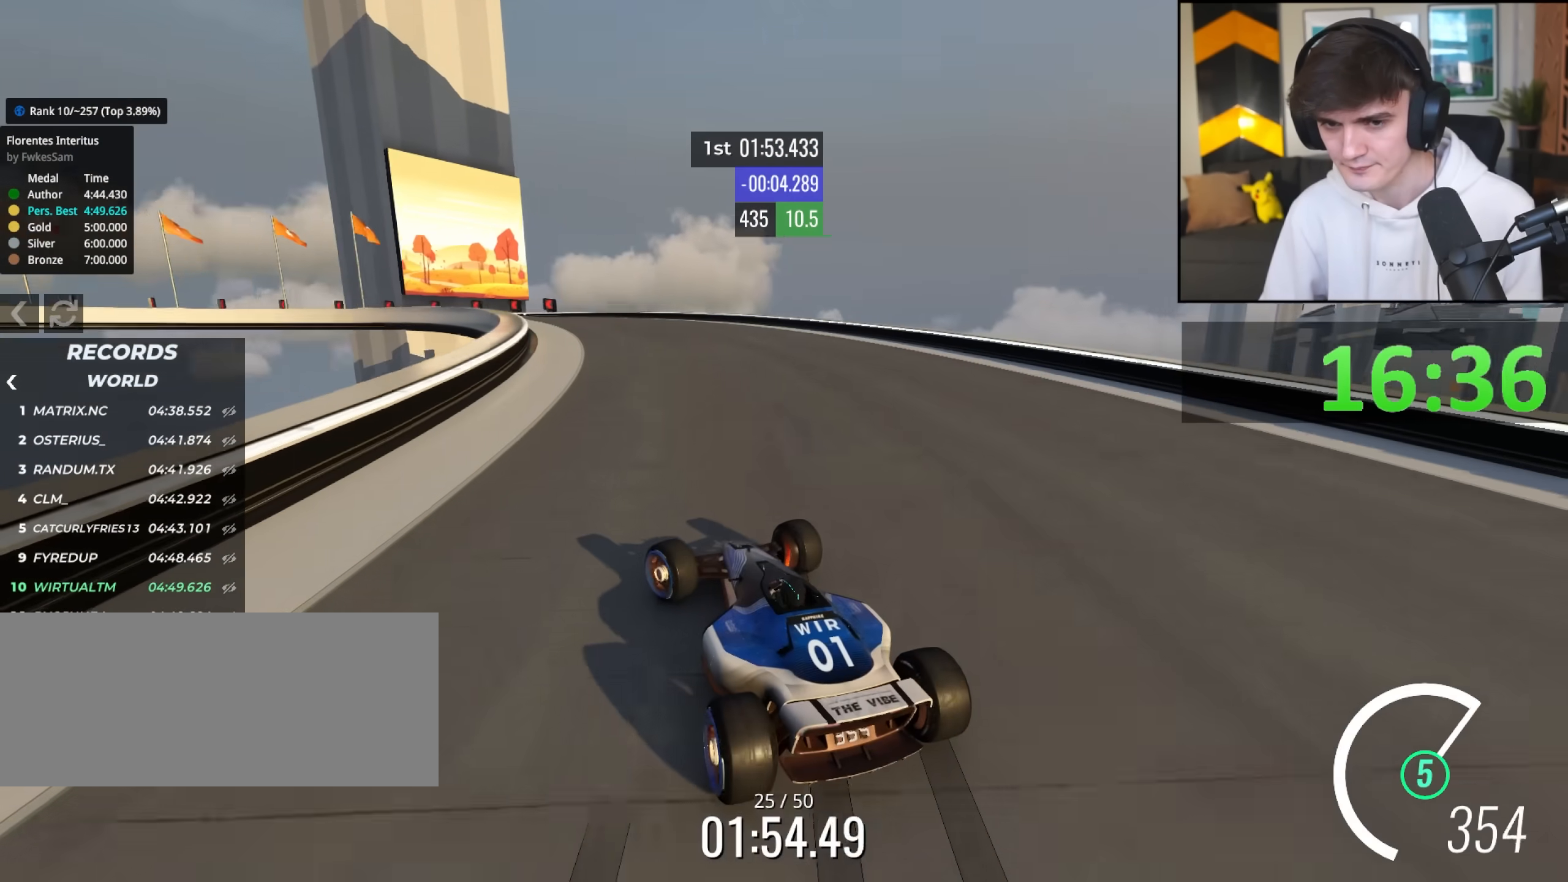
{"keys": ["brake", "left", "up"], "events": [[167, "left", "up"], [217, "left", "down"], [300, "brake", "down"]]}
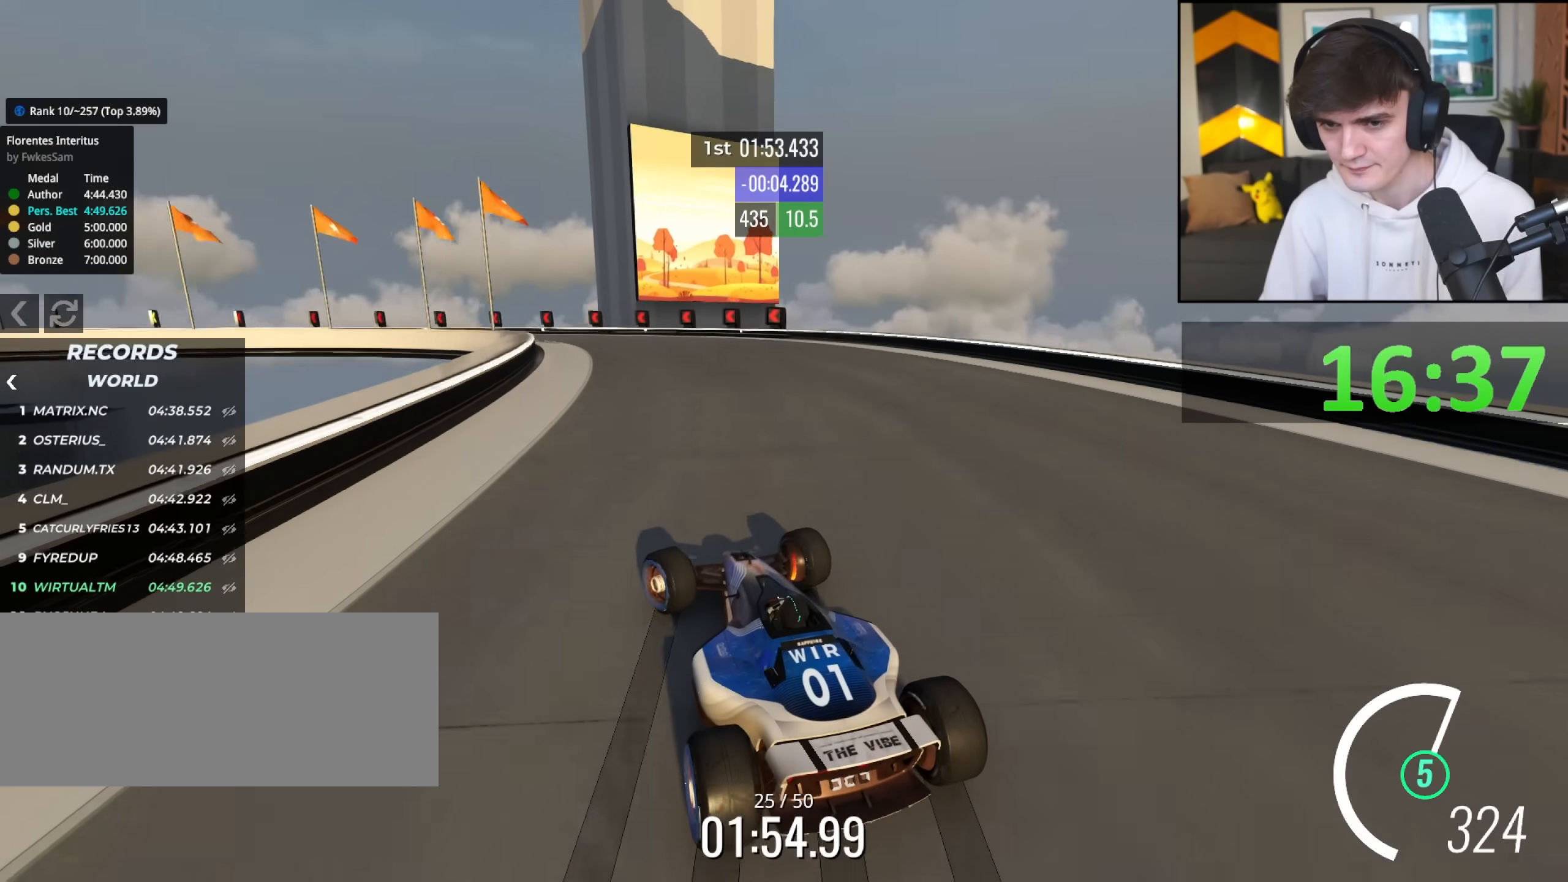
{"keys": ["brake", "left", "up"], "events": [[33, "brake", "up"], [133, "brake", "down"]]}
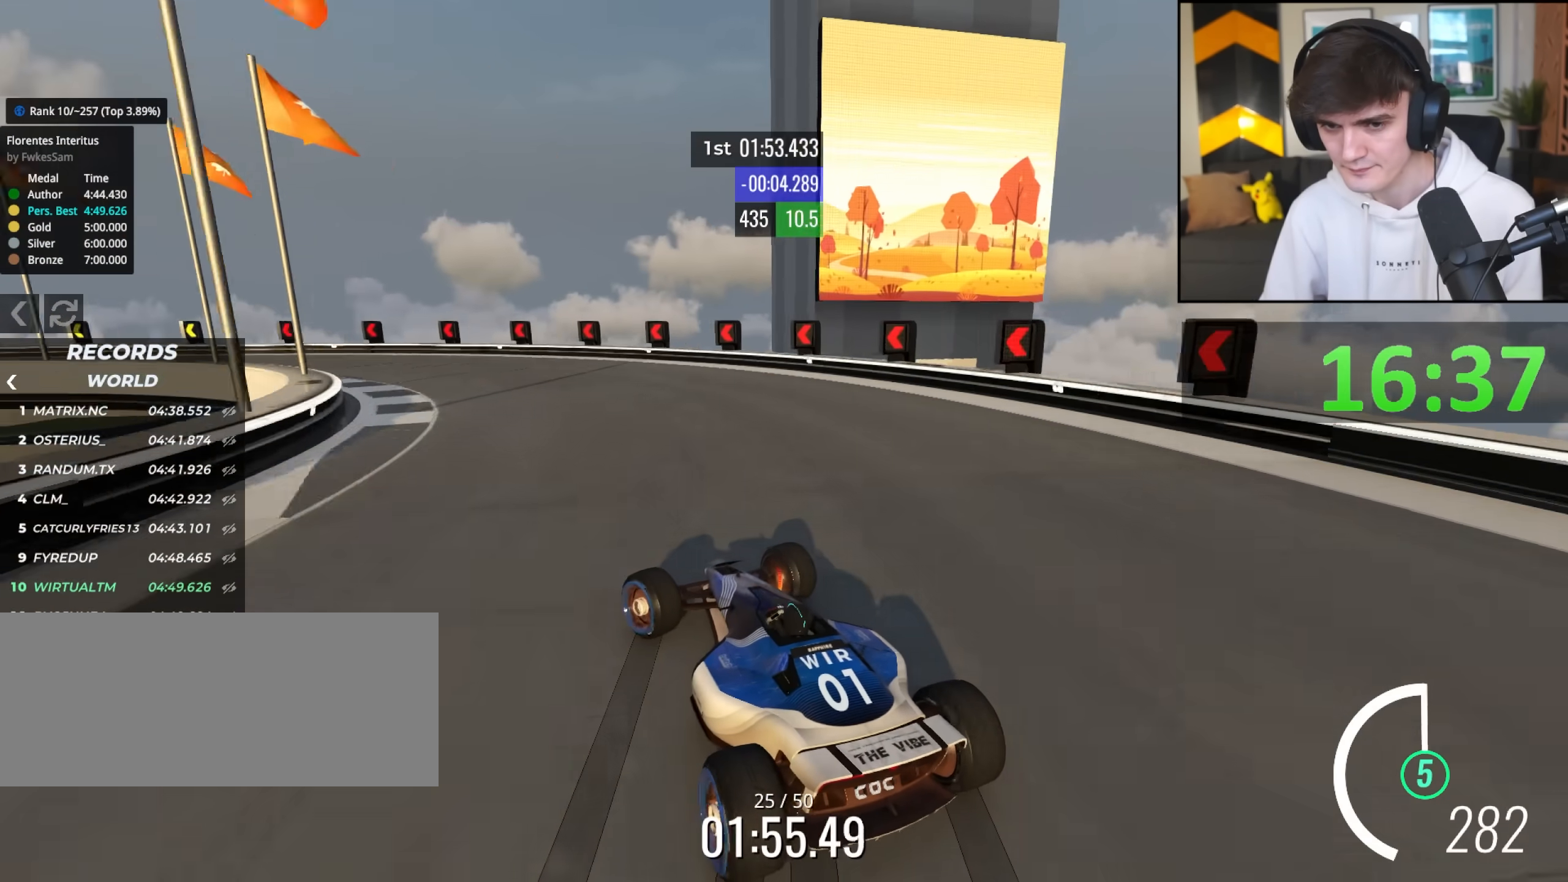
{"keys": ["left"], "events": [[150, "brake", "up"], [333, "brake", "down"], [433, "brake", "up"], [433, "up", "up"]]}
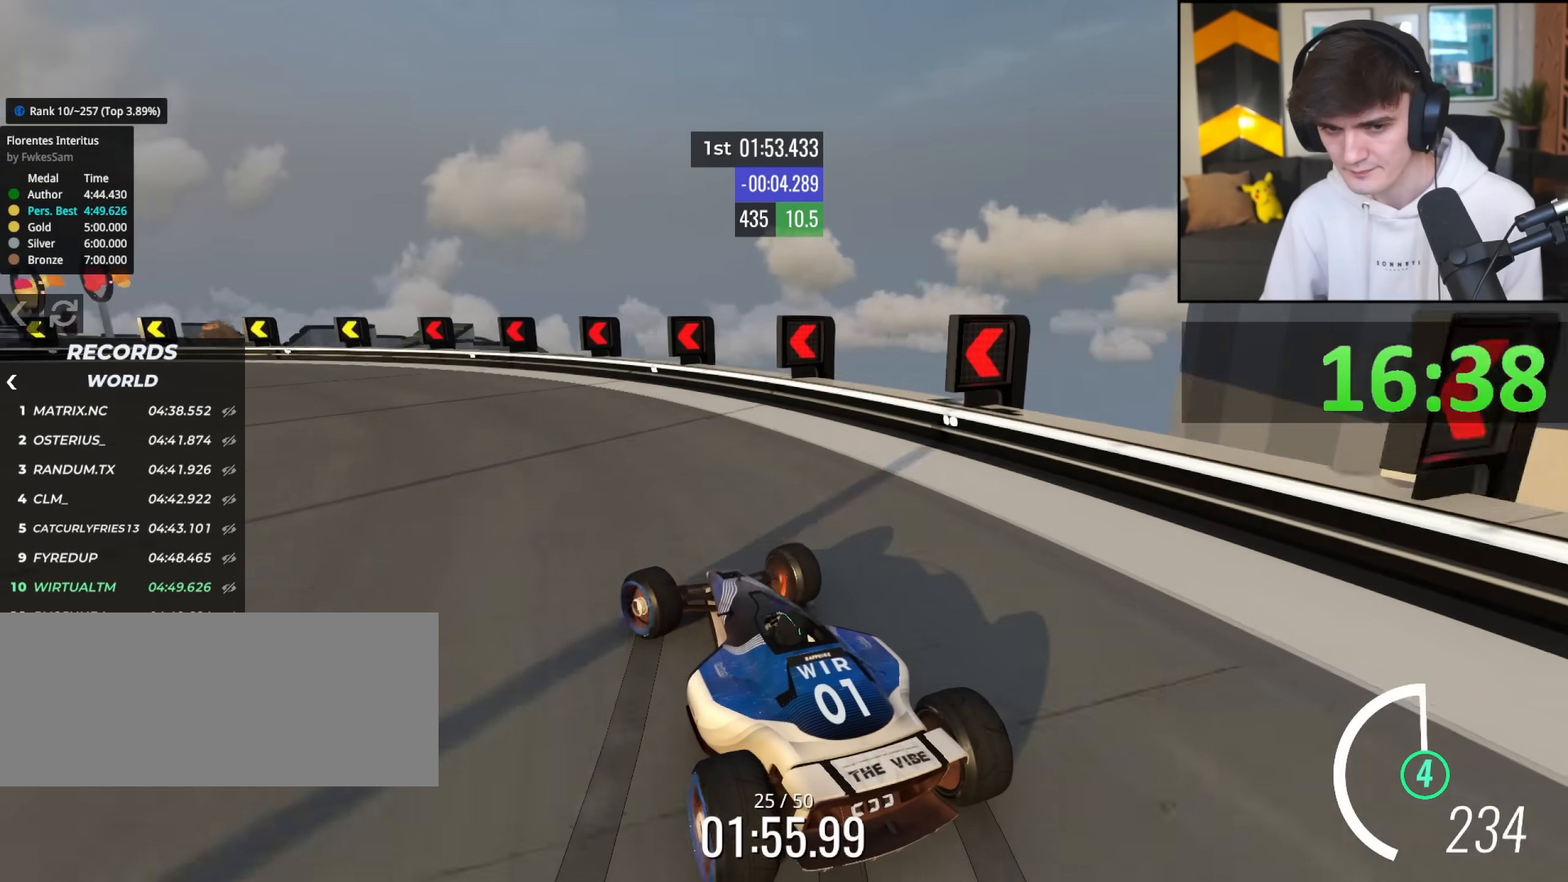
{"keys": ["left", "up"], "events": [[483, "up", "down"]]}
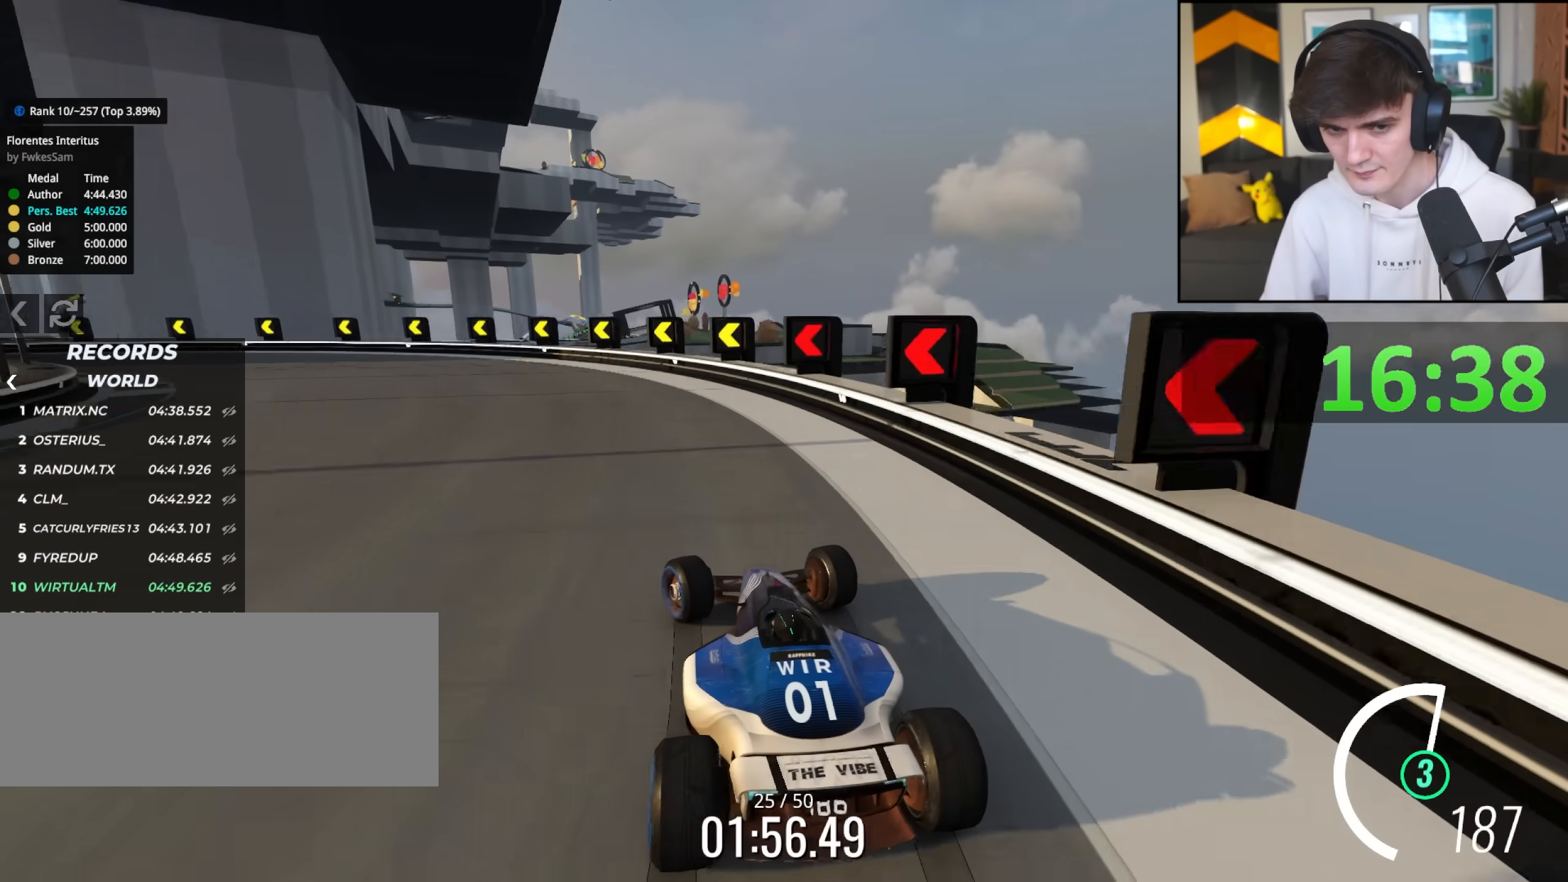
{"keys": ["left", "up"], "events": [[267, "brake", "down"], [367, "brake", "up"]]}
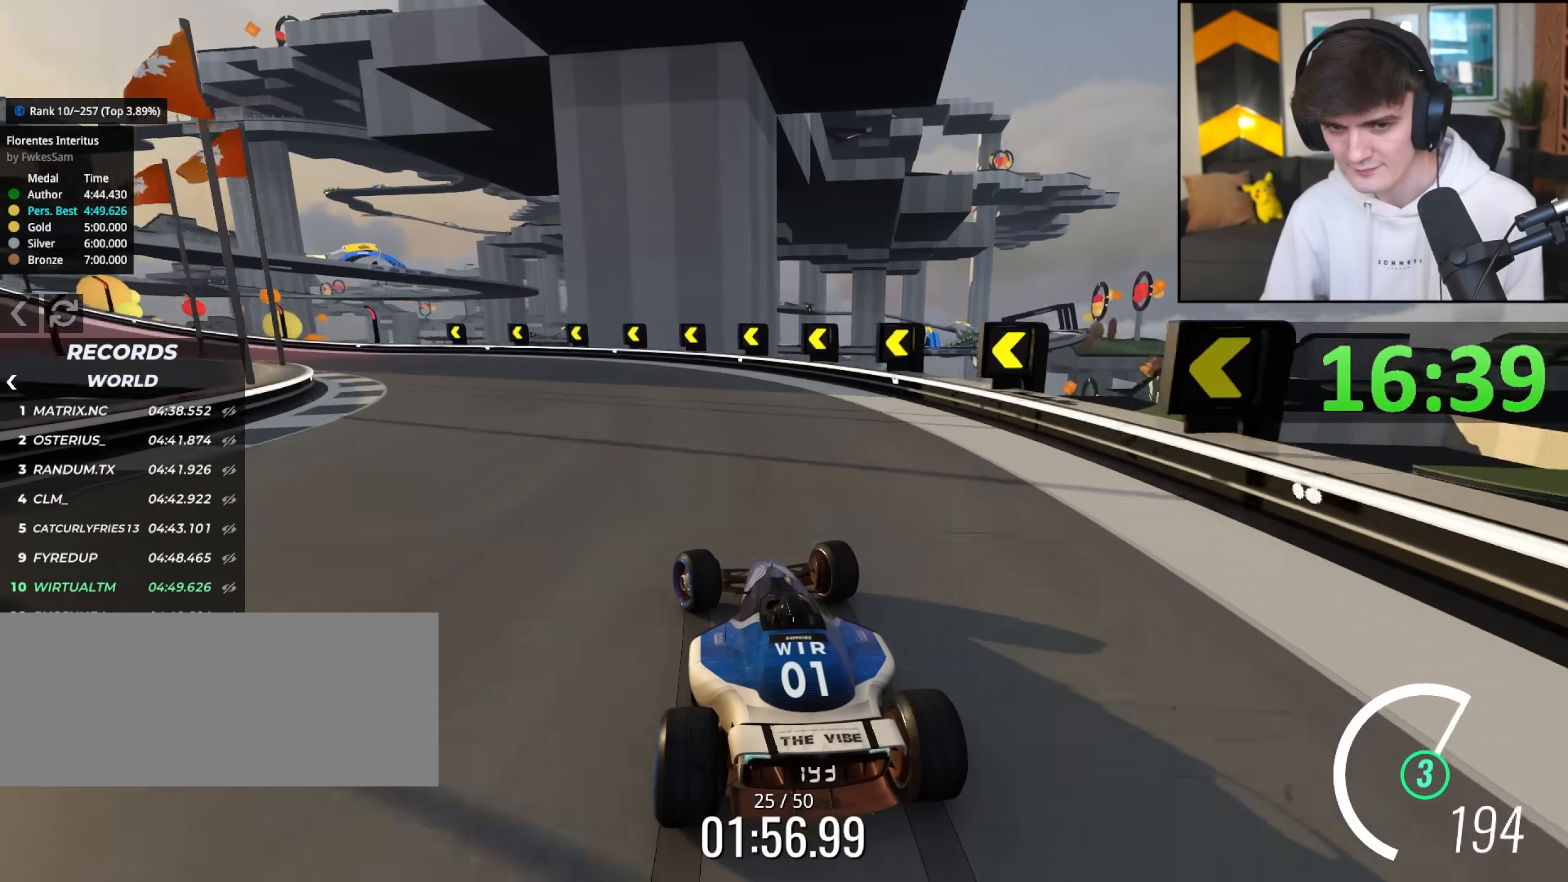
{"keys": ["left", "up"], "events": []}
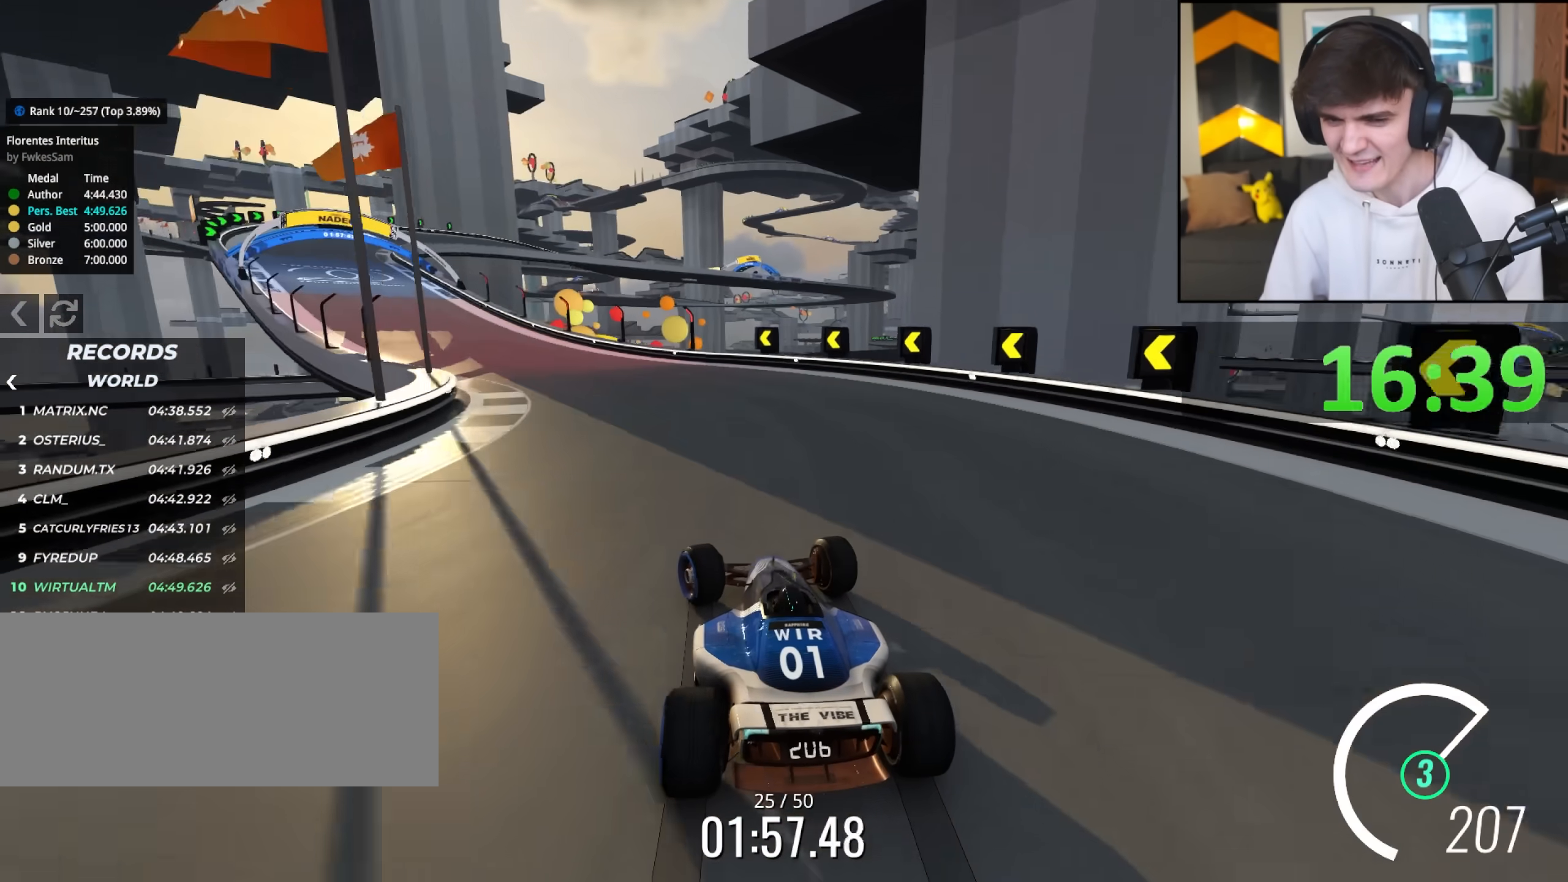
{"keys": ["left", "up"], "events": []}
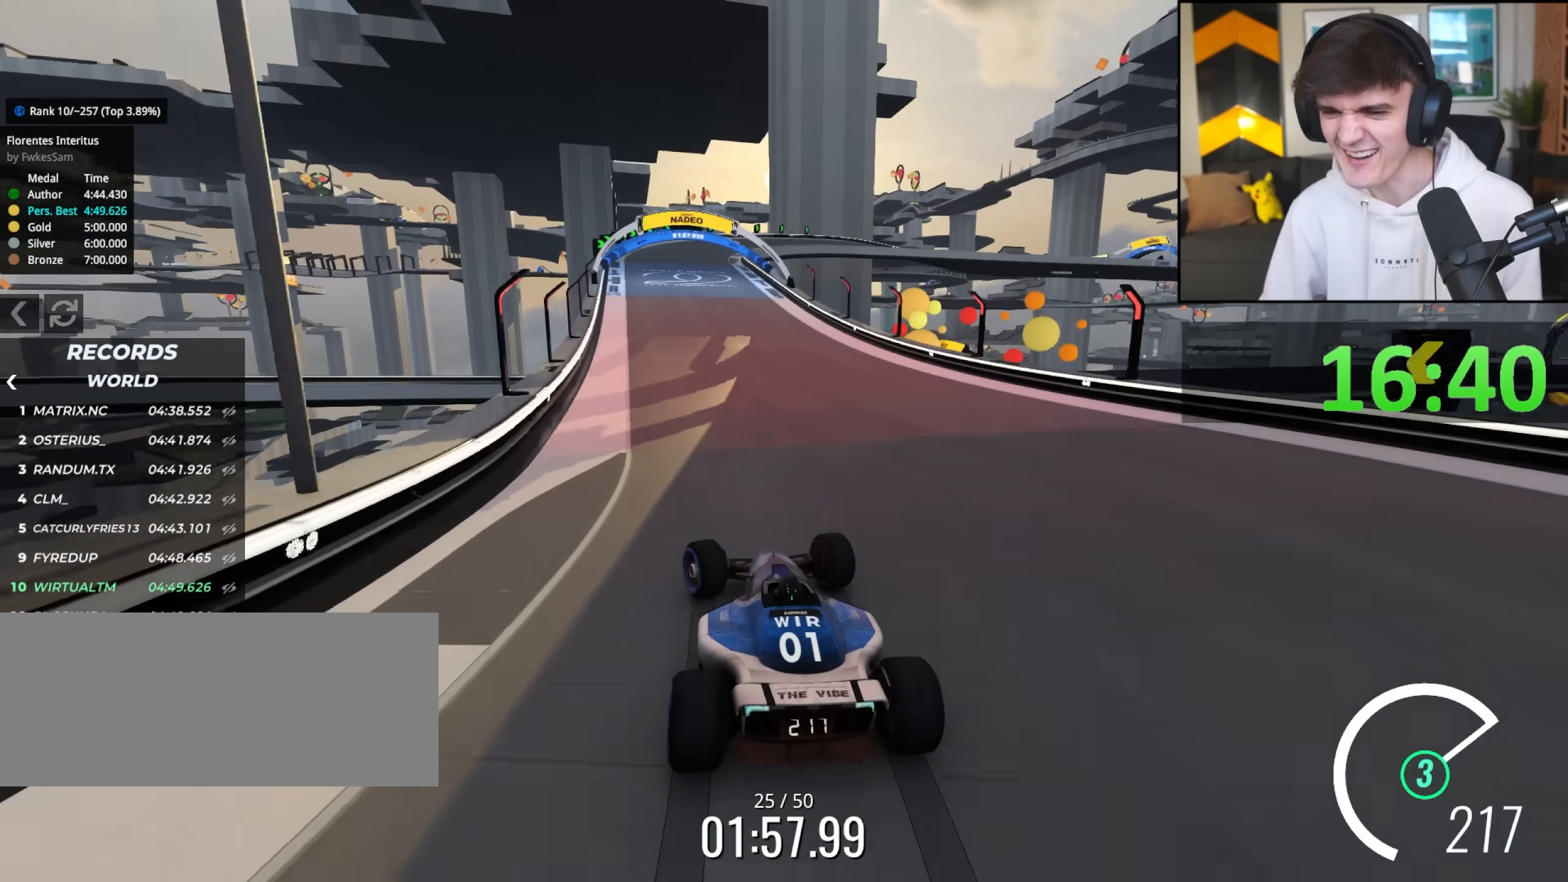
{"keys": ["up"], "events": [[50, "left", "up"]]}
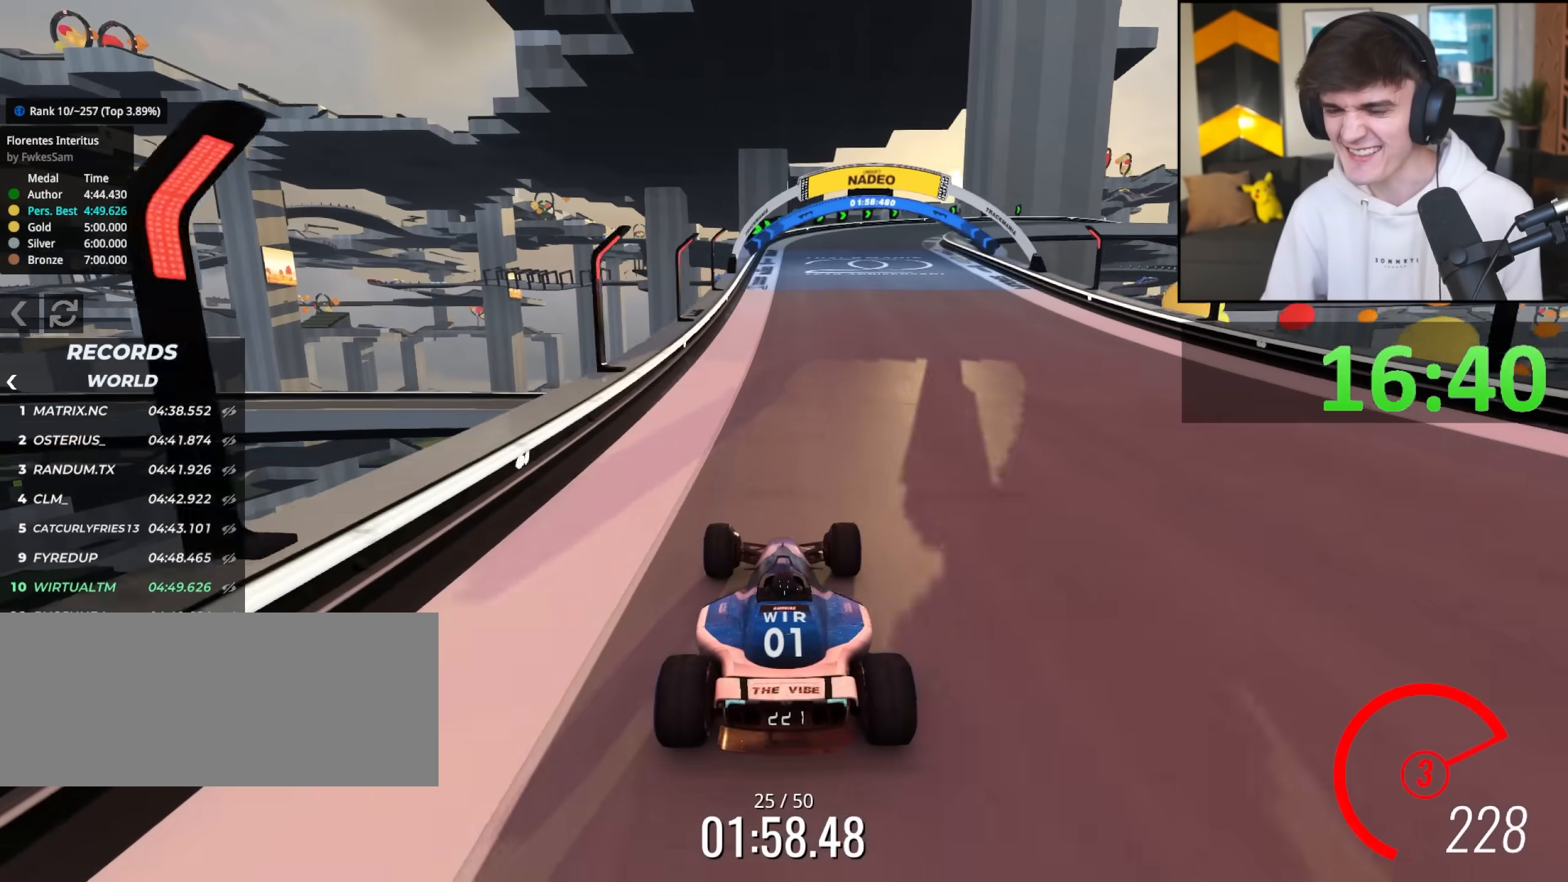
{"keys": ["right", "up"], "events": [[100, "right", "down"], [150, "right", "up"], [483, "right", "down"]]}
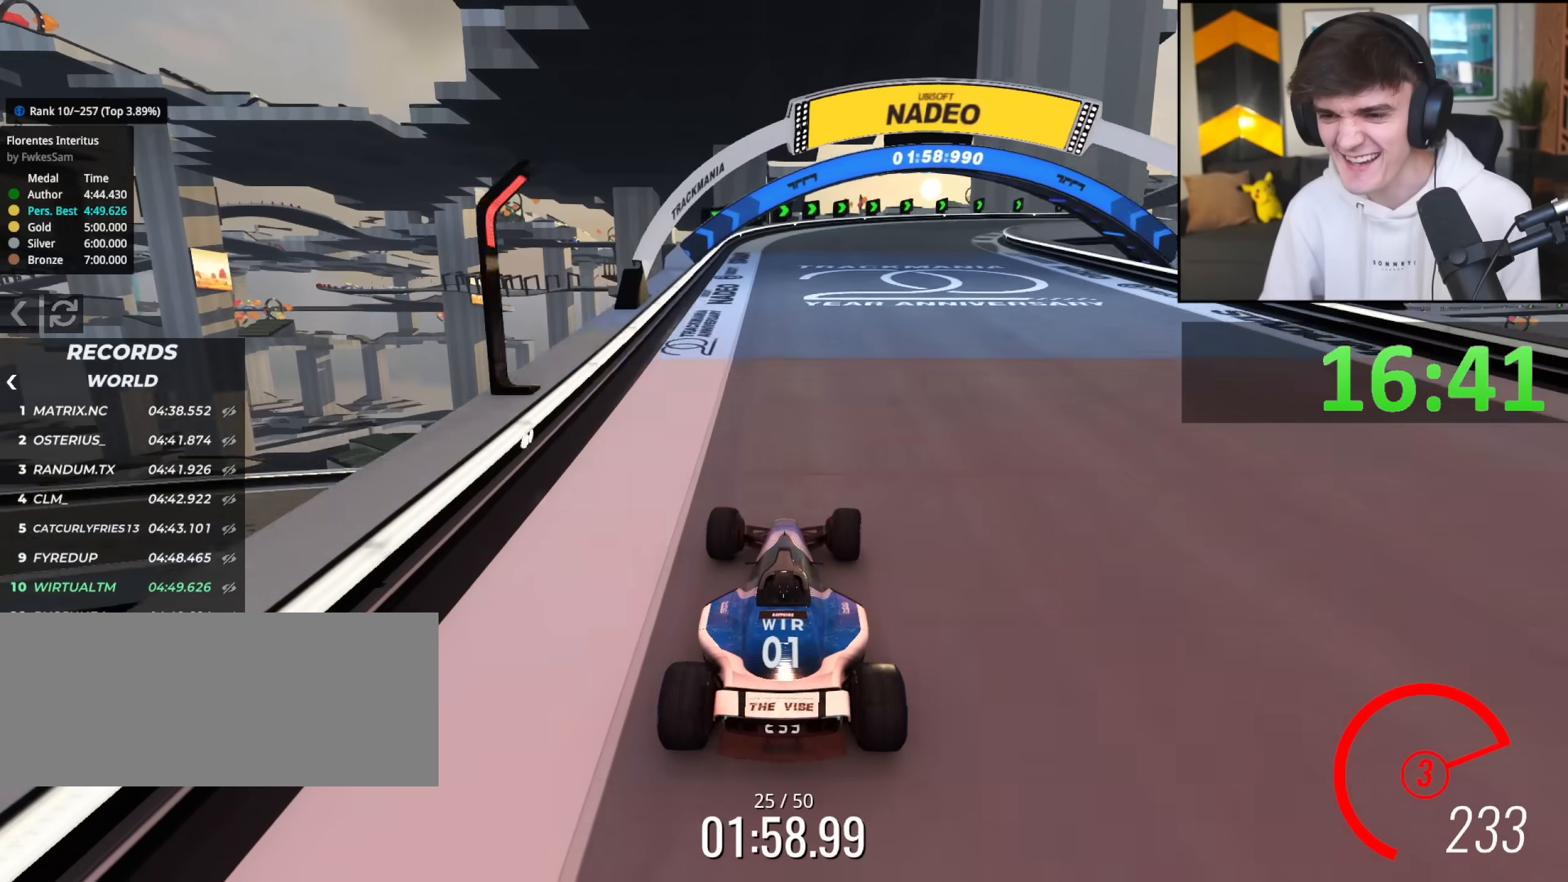
{"keys": ["up"], "events": [[117, "right", "up"], [350, "right", "down"], [500, "right", "up"]]}
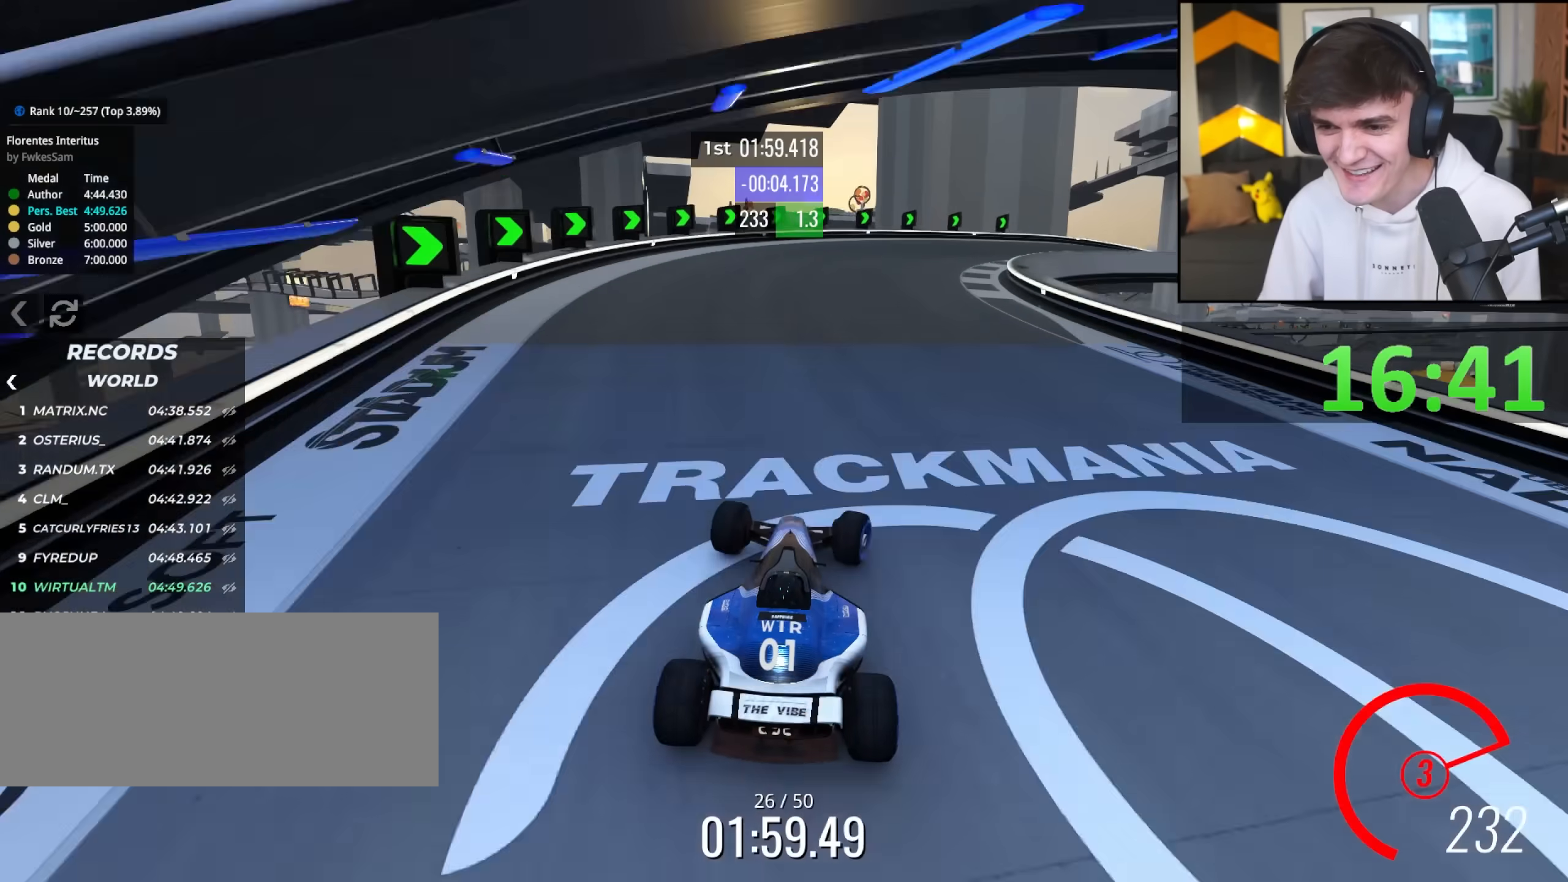
{"keys": ["right", "up"], "events": [[83, "right", "down"]]}
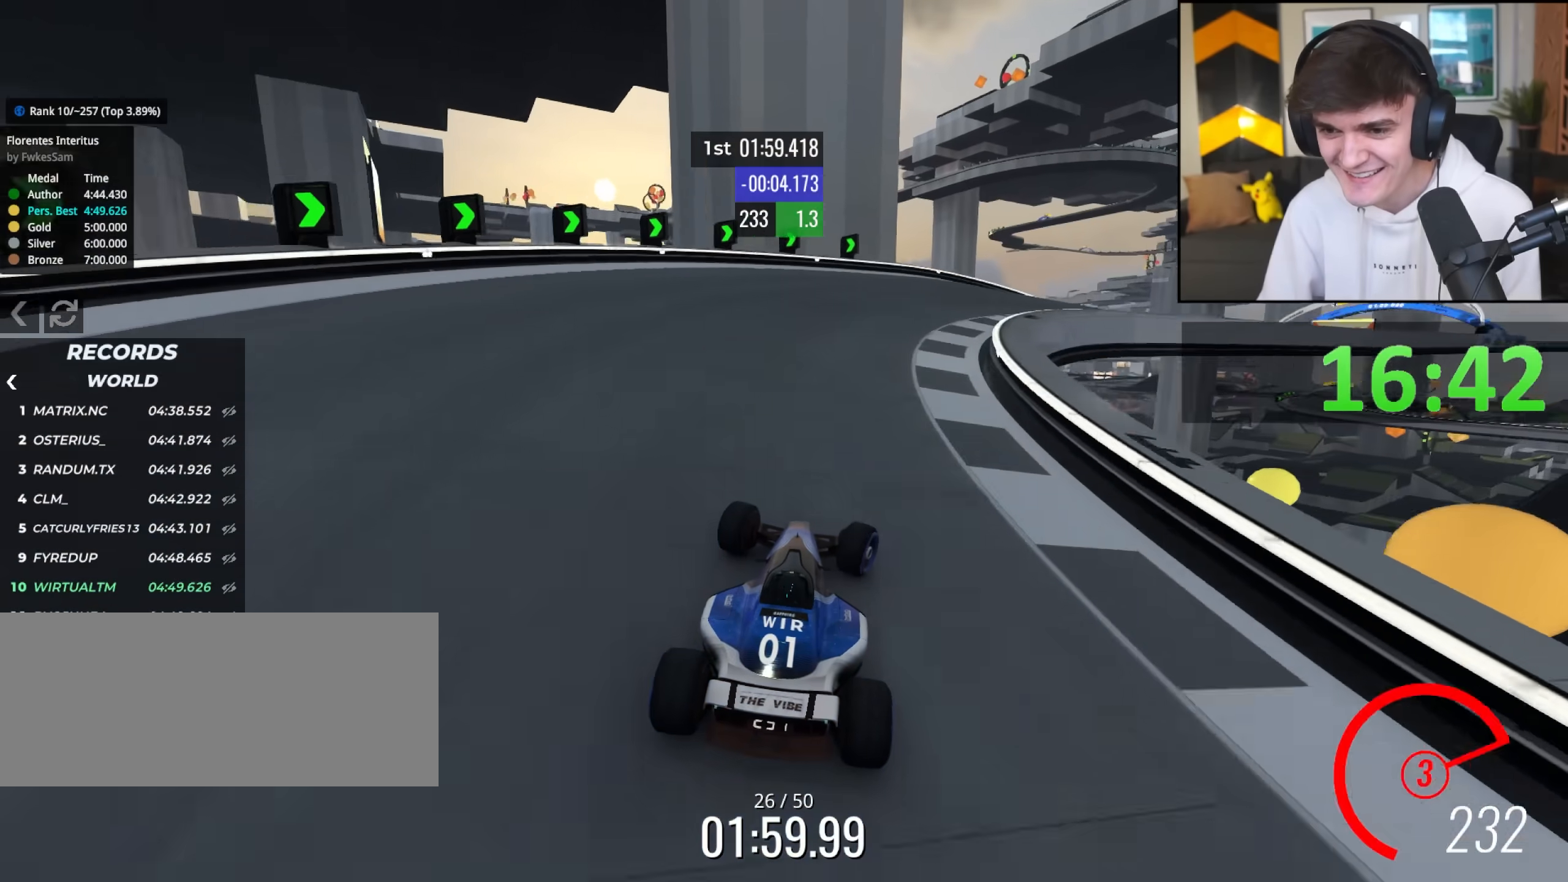
{"keys": ["right", "up"], "events": []}
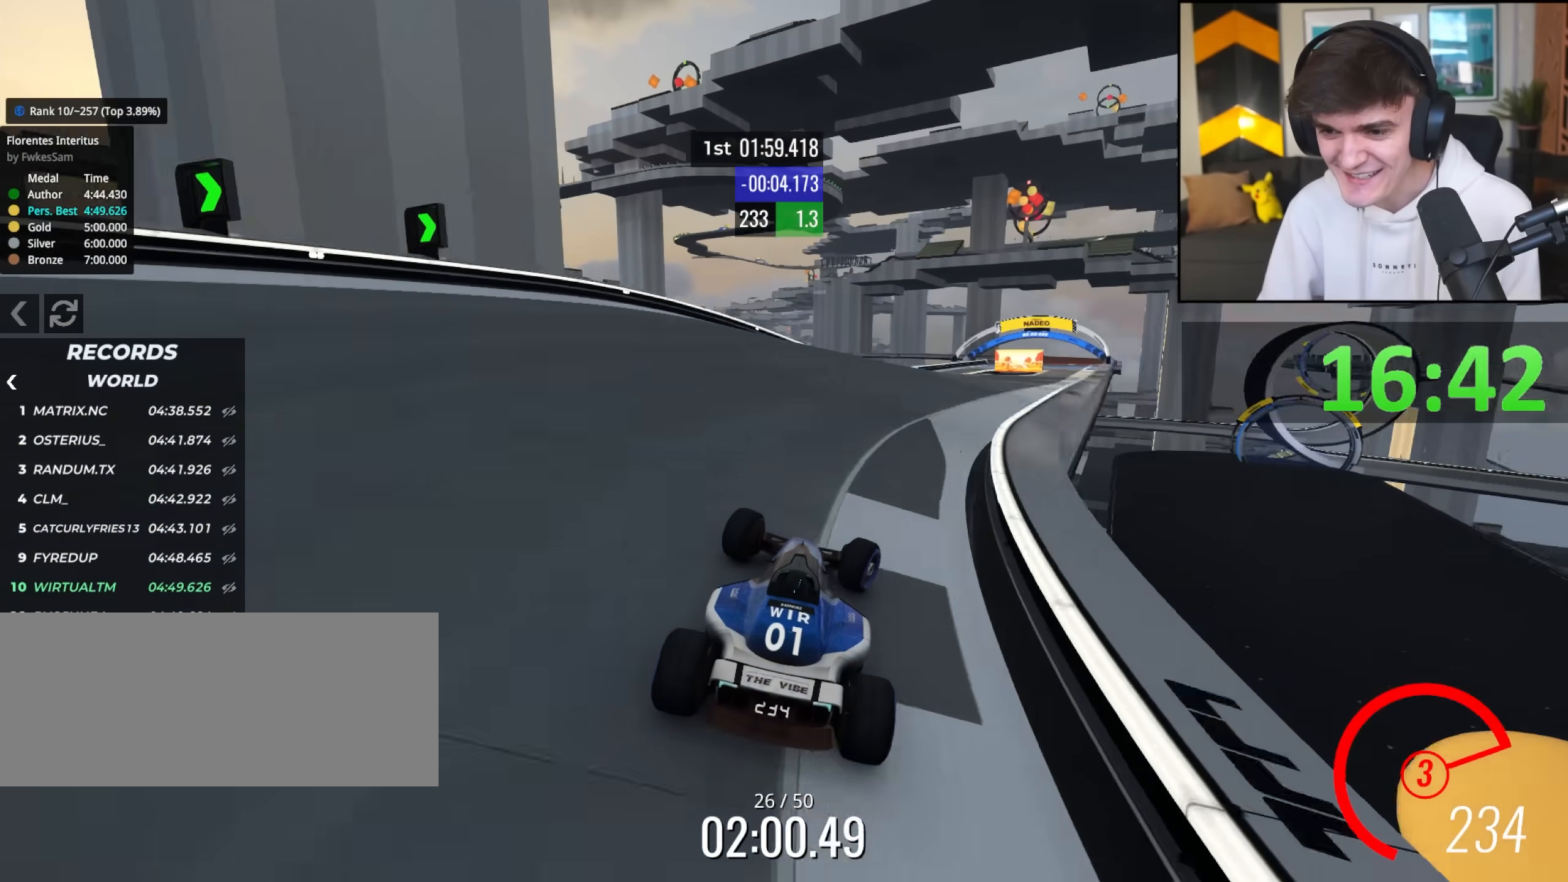
{"keys": ["up"], "events": [[267, "right", "up"]]}
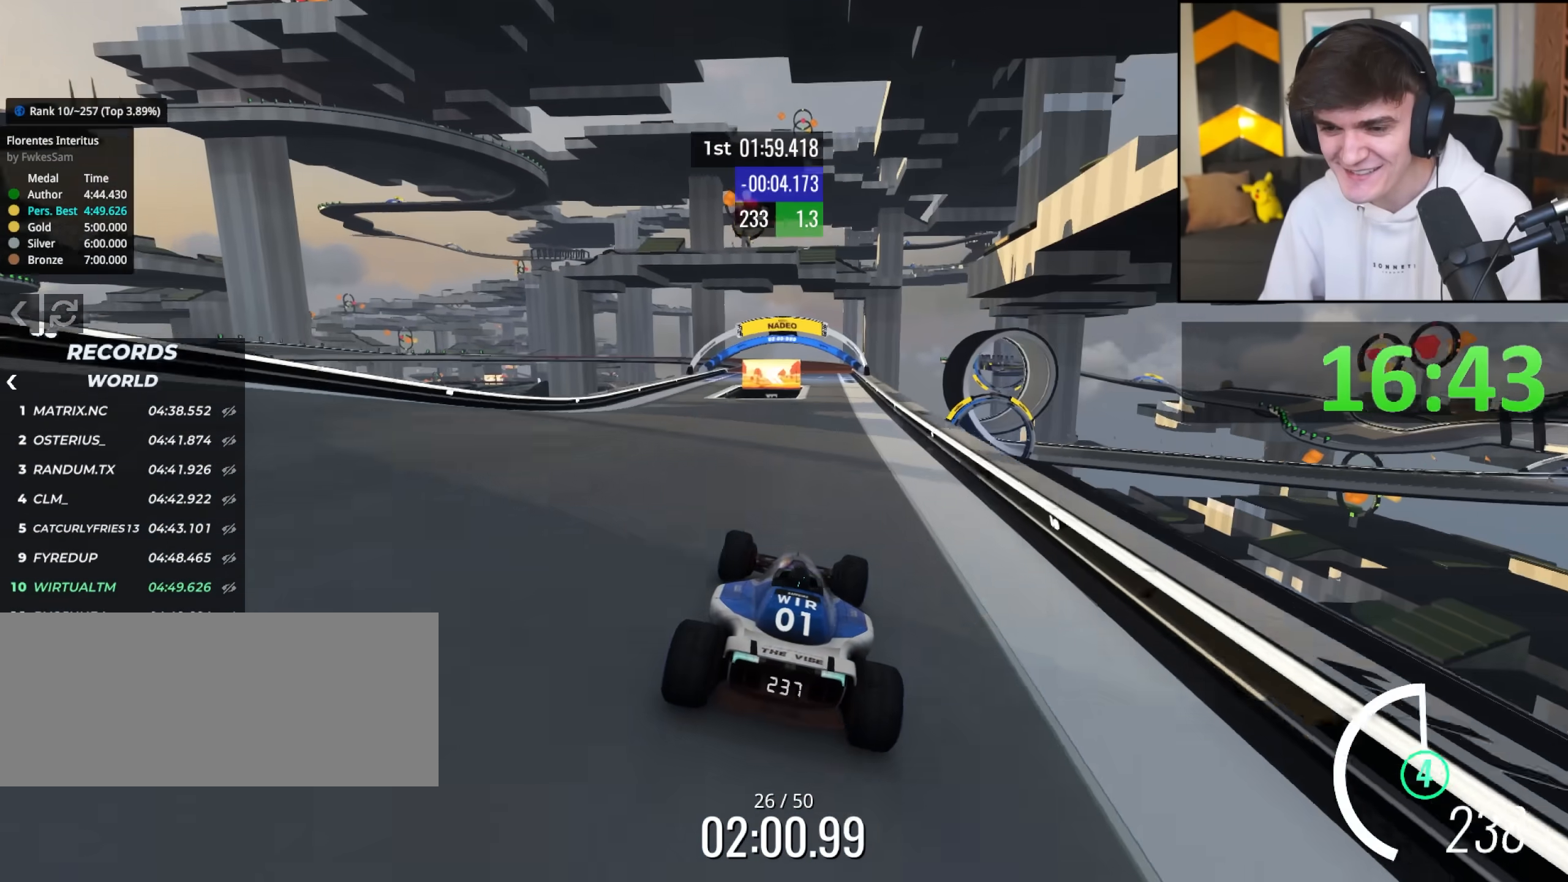
{"keys": ["up"], "events": [[33, "right", "down"], [133, "right", "up"], [317, "left", "down"], [417, "left", "up"]]}
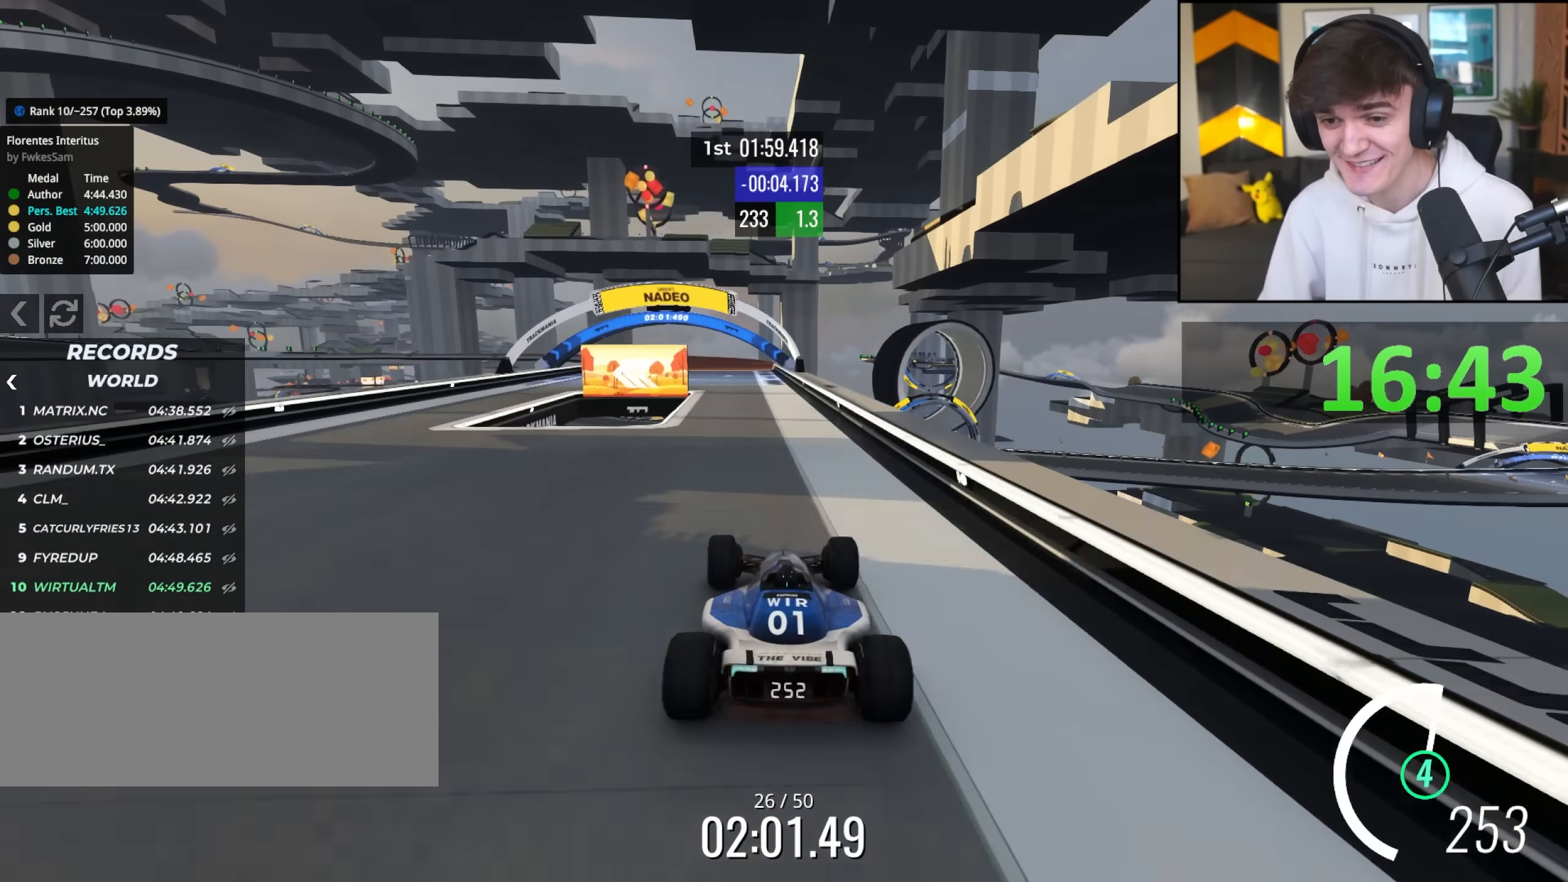
{"keys": ["up"], "events": []}
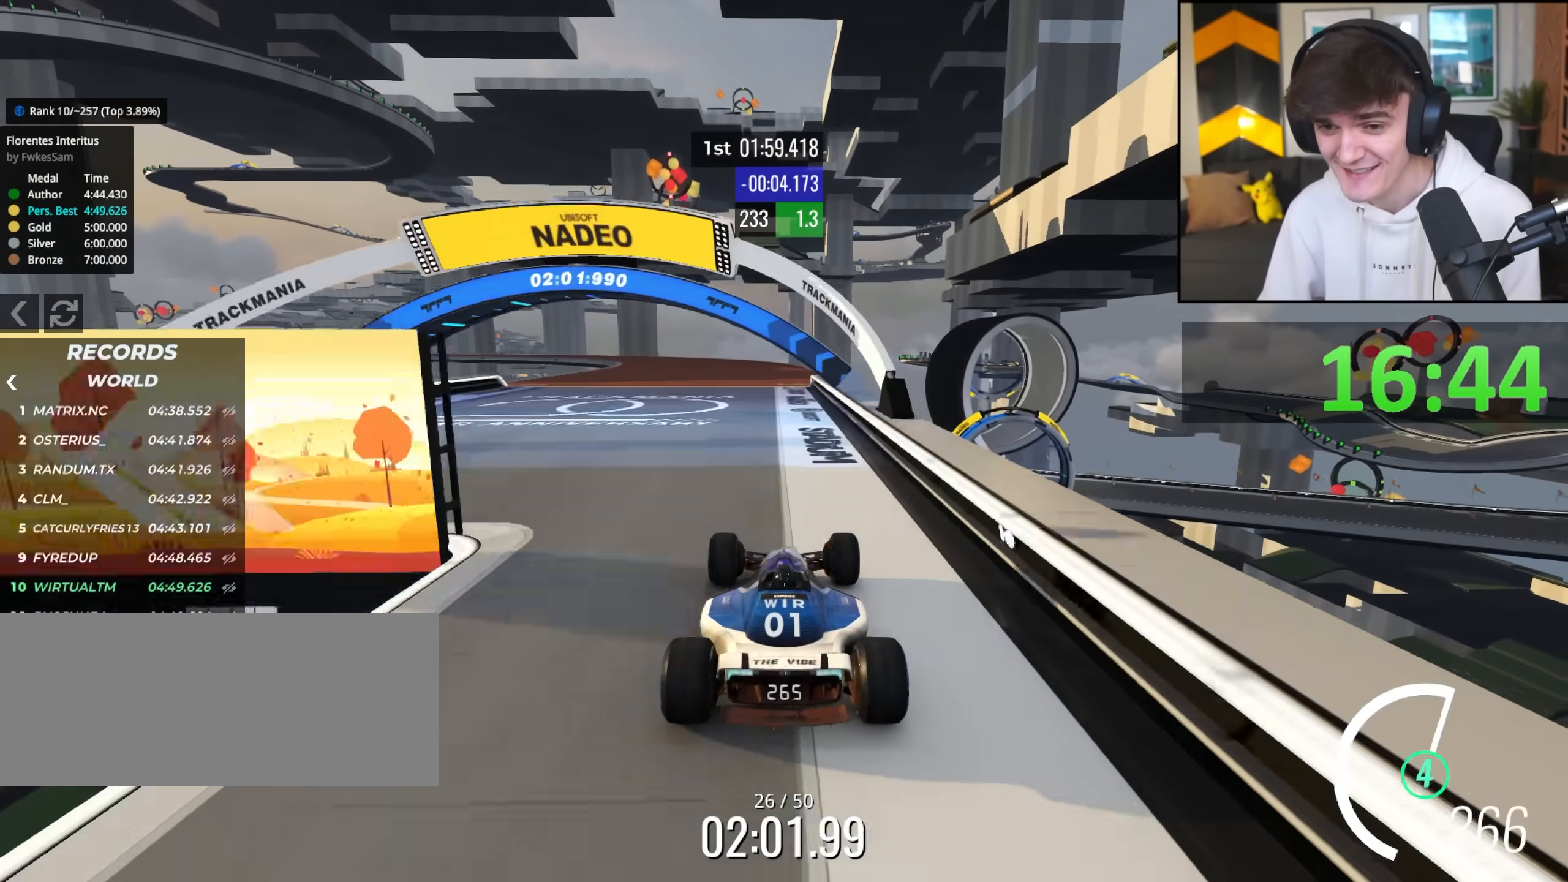
{"keys": ["left", "up"], "events": [[300, "left", "down"]]}
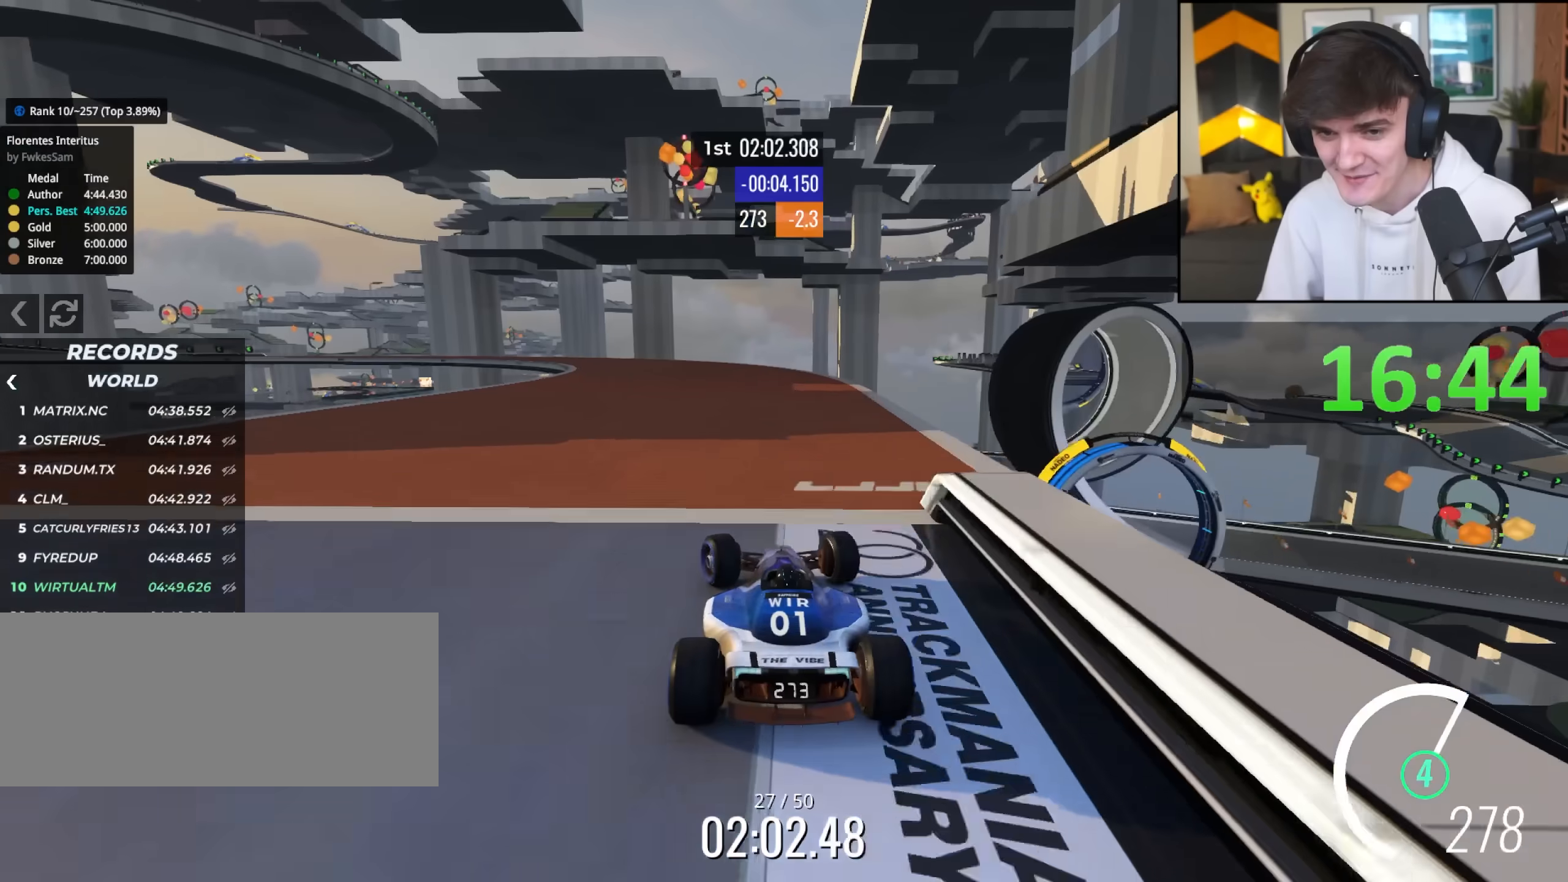
{"keys": ["up"], "events": [[83, "left", "up"], [267, "left", "down"], [417, "left", "up"]]}
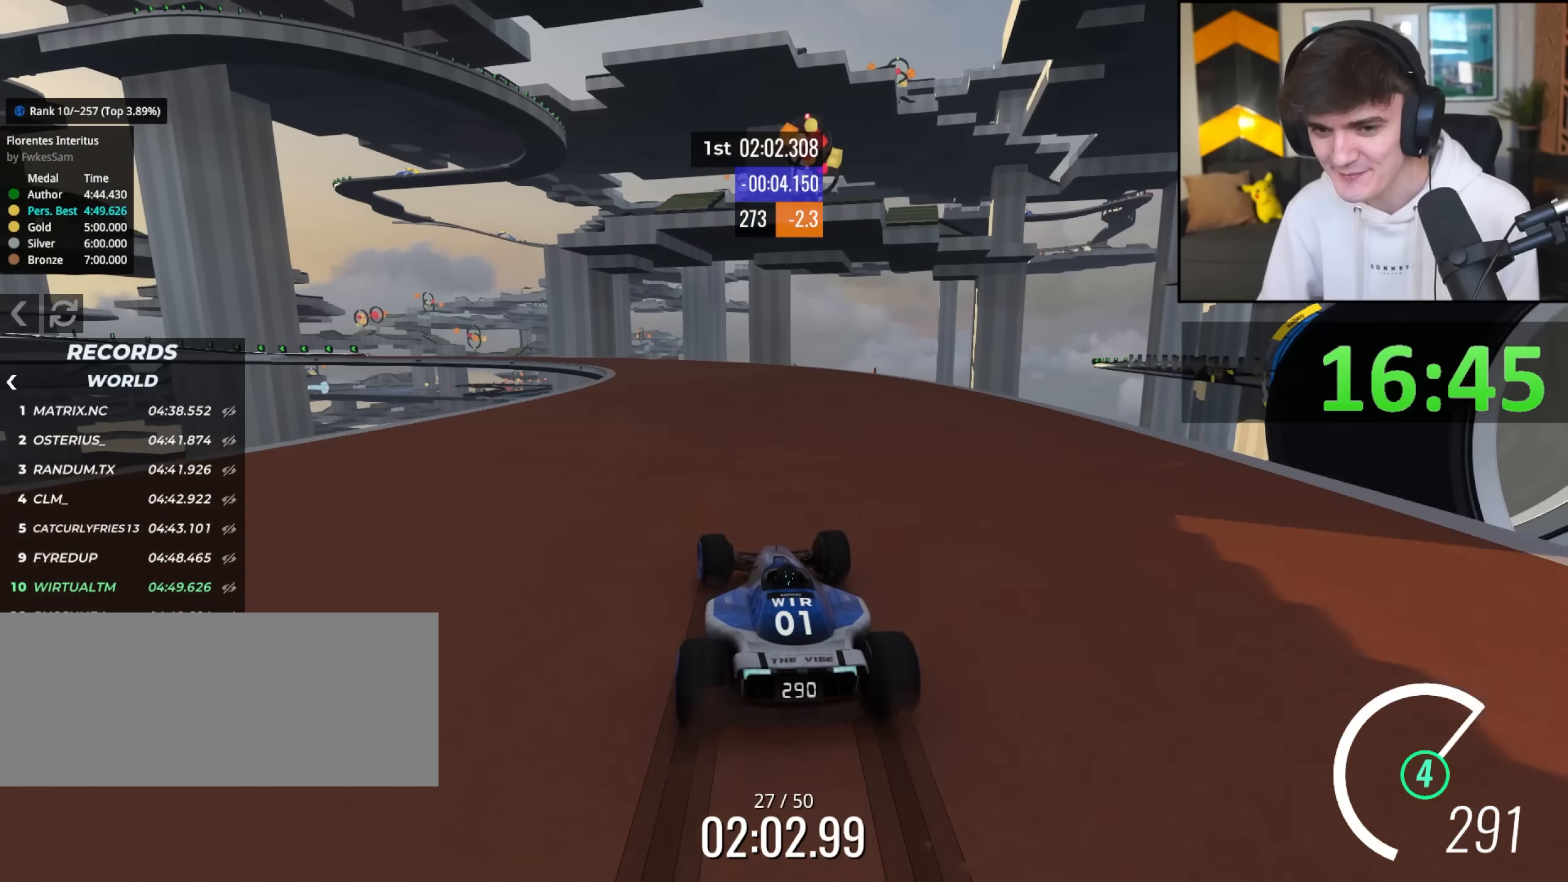
{"keys": ["up"], "events": [[17, "left", "down"], [150, "left", "up"], [250, "left", "down"], [383, "left", "up"]]}